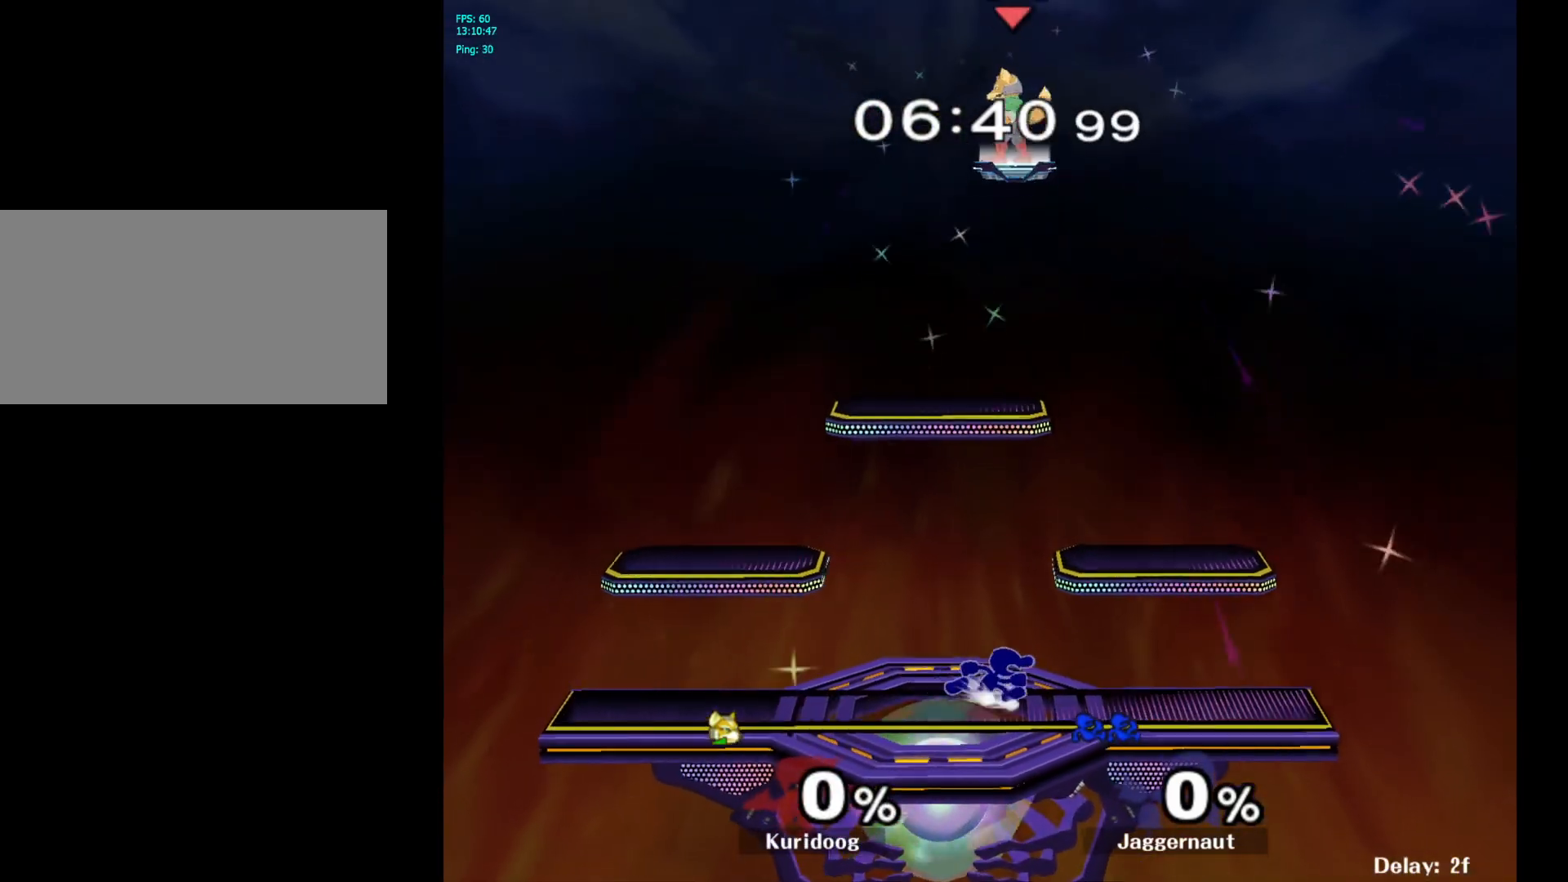
Gameplay with a controller (Nintendo layout); each line is a JSON object with the inputs held at the frame after it (dt_ms = milliseconds from this image to that frame). "events" lists button and stick changes between this image and that frame as [ms after this image, input, new state], when the widget could be followed in between. Not read: L3 R3.
{"dt_ms": 500, "buttons": ["Y"], "left_stick": "left", "right_stick": "center", "events": [[33, "left_stick", "left"], [117, "left_stick", "right"], [217, "left_stick", "left"], [350, "Y", "down"]]}
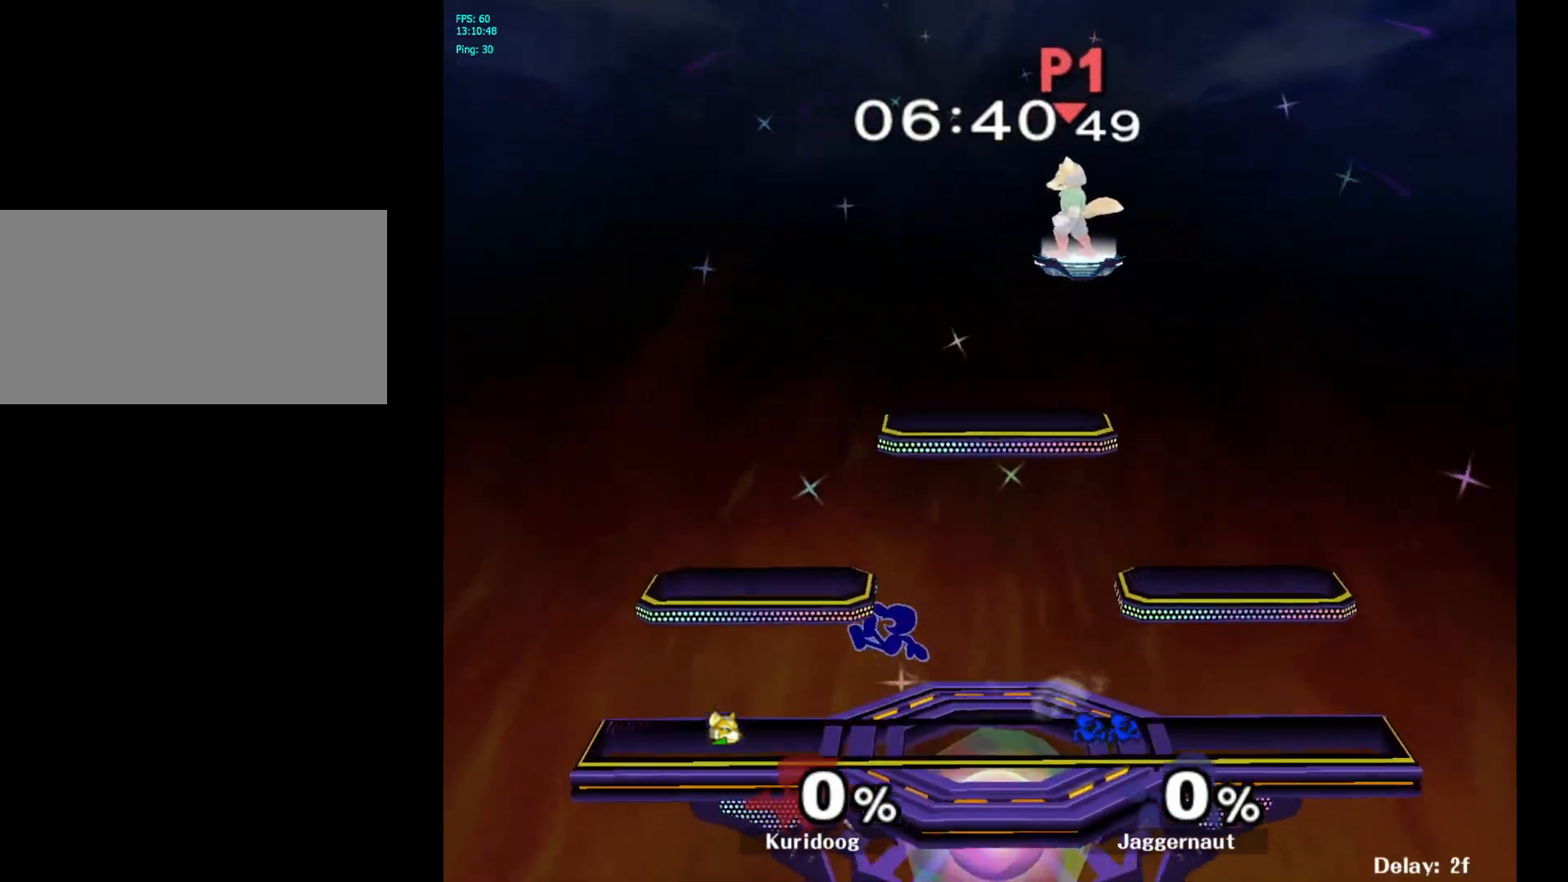
{"dt_ms": 500, "buttons": ["Y"], "left_stick": "center", "right_stick": "center", "events": [[217, "R1", "down"], [250, "Y", "up"], [333, "R1", "up"], [333, "left_stick", "center"], [500, "Y", "down"]]}
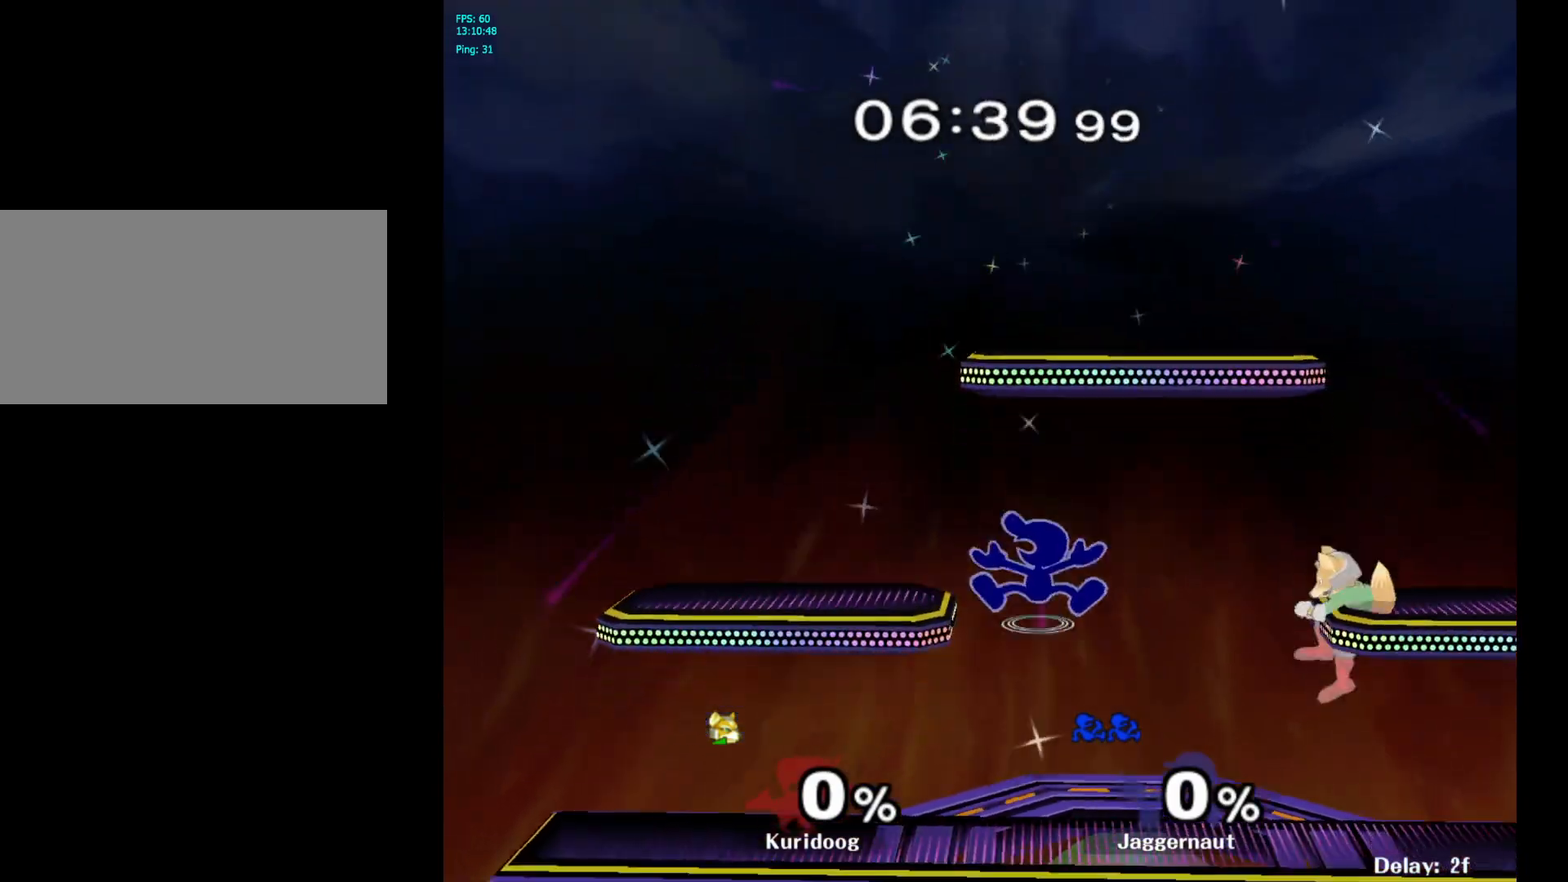
{"dt_ms": 500, "buttons": [], "left_stick": "up", "right_stick": "center", "events": [[50, "left_stick", "right"], [217, "Y", "up"], [217, "left_stick", "center"], [300, "left_stick", "right"], [483, "left_stick", "up"]]}
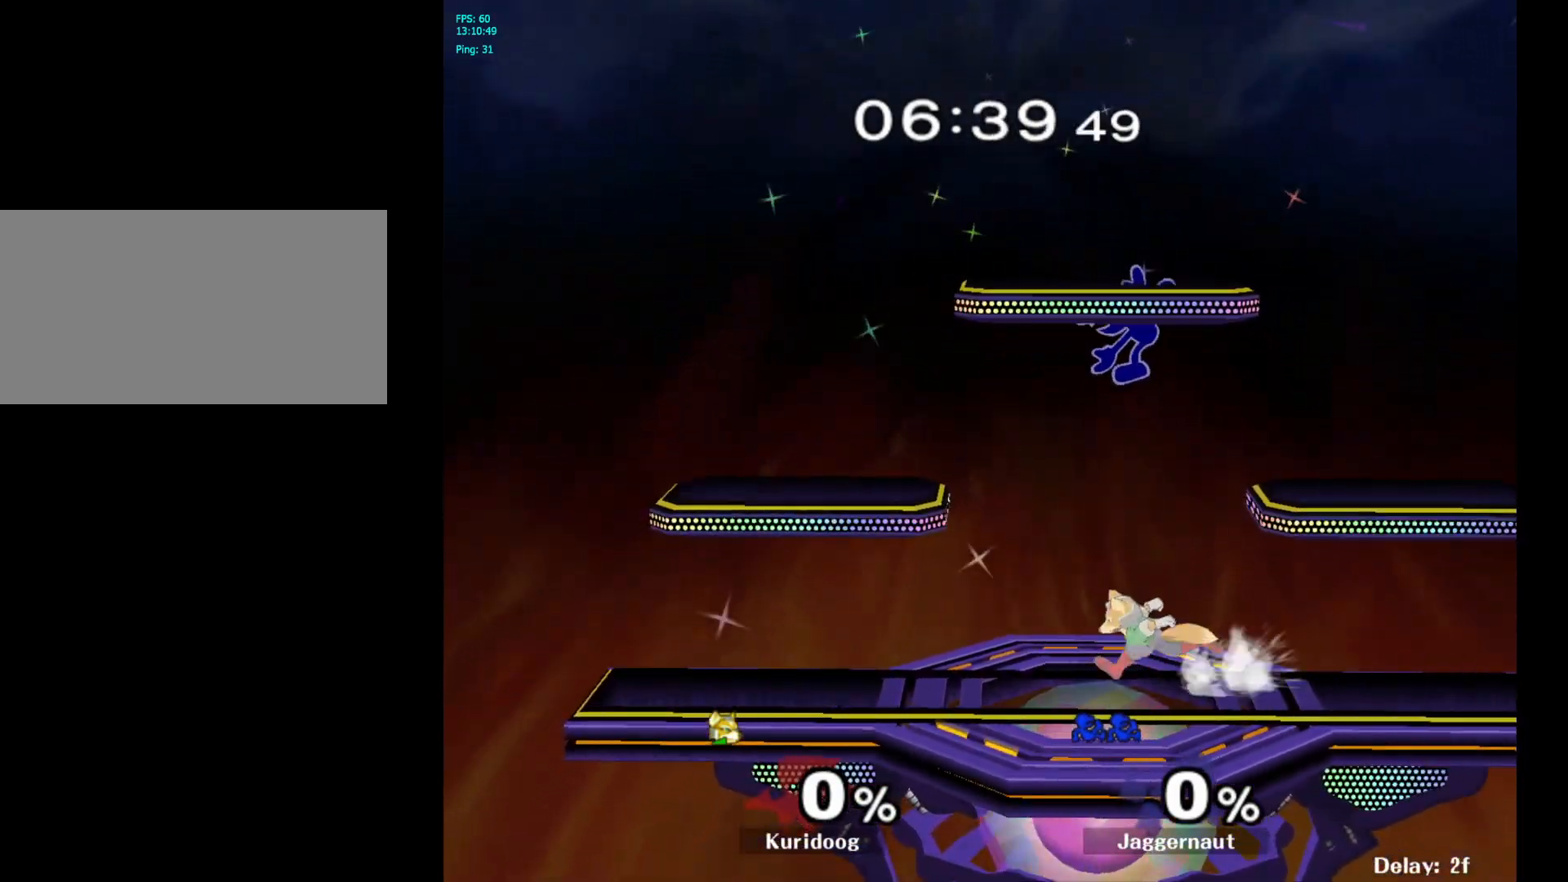
{"dt_ms": 500, "buttons": [], "left_stick": "right", "right_stick": "center", "events": [[100, "B", "down"], [217, "left_stick", "up-right"], [233, "B", "up"], [317, "left_stick", "right"]]}
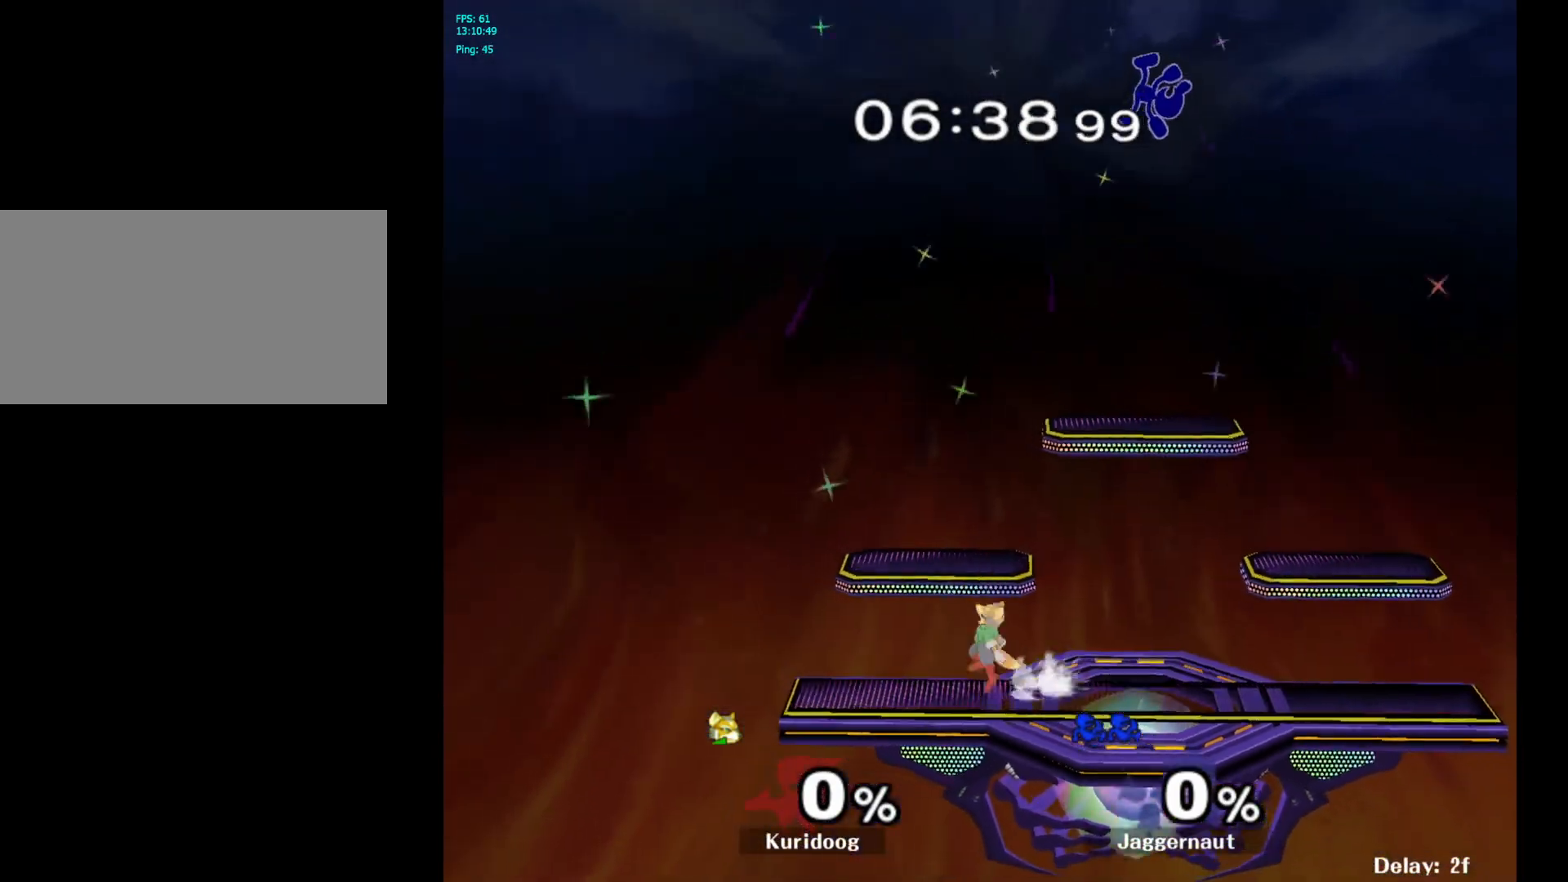
{"dt_ms": 500, "buttons": [], "left_stick": "right", "right_stick": "center", "events": [[50, "left_stick", "center"], [183, "left_stick", "right"]]}
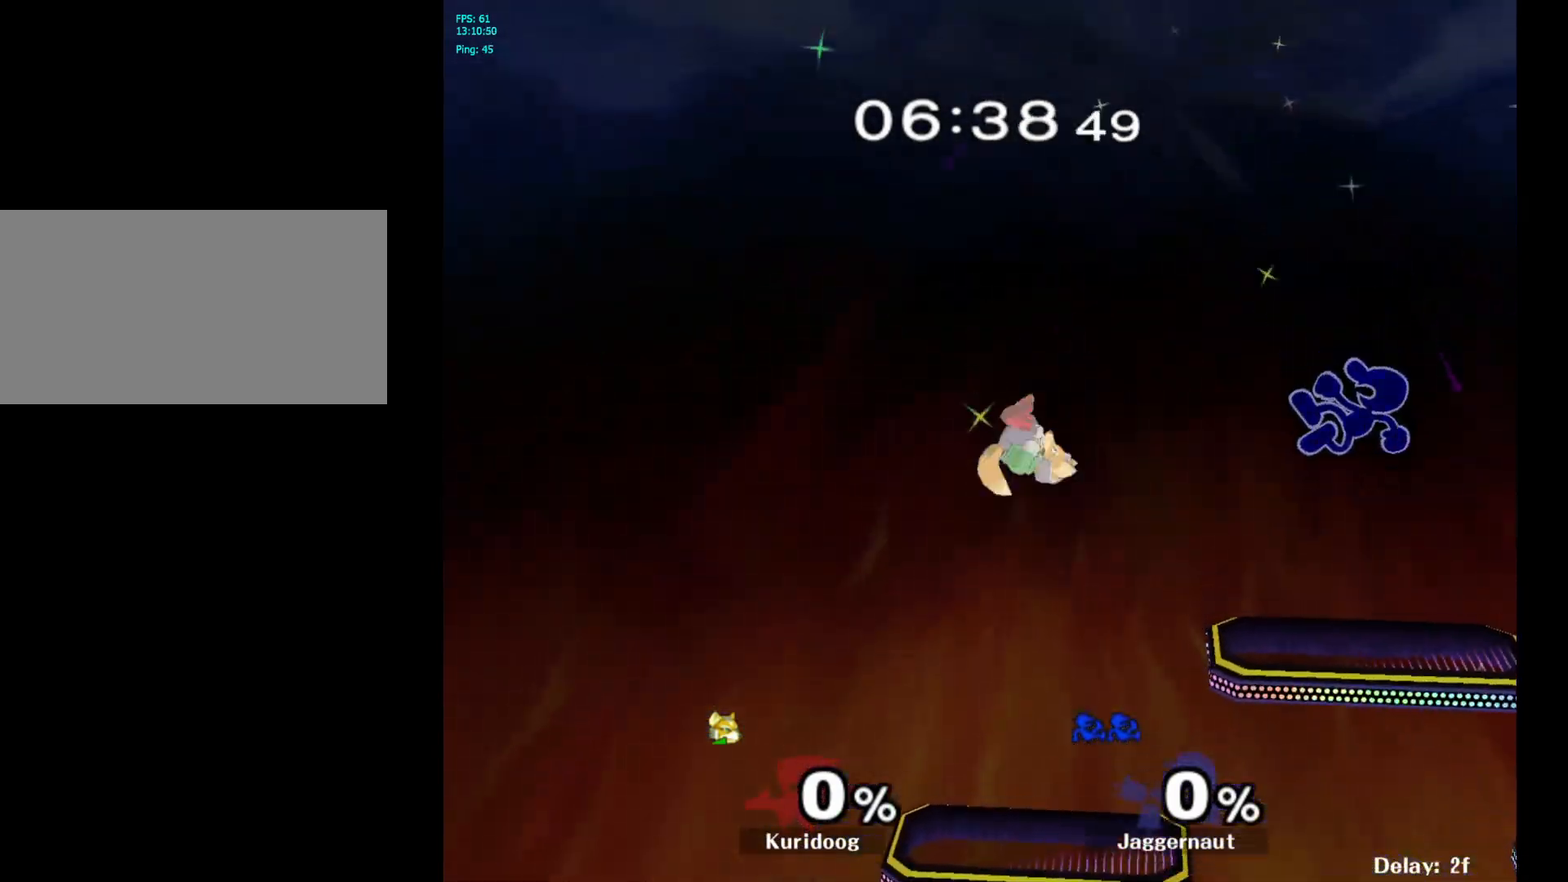
{"dt_ms": 500, "buttons": ["R1"], "left_stick": "down-left", "right_stick": "center", "events": [[217, "left_stick", "left"], [383, "R1", "down"], [500, "left_stick", "down-left"]]}
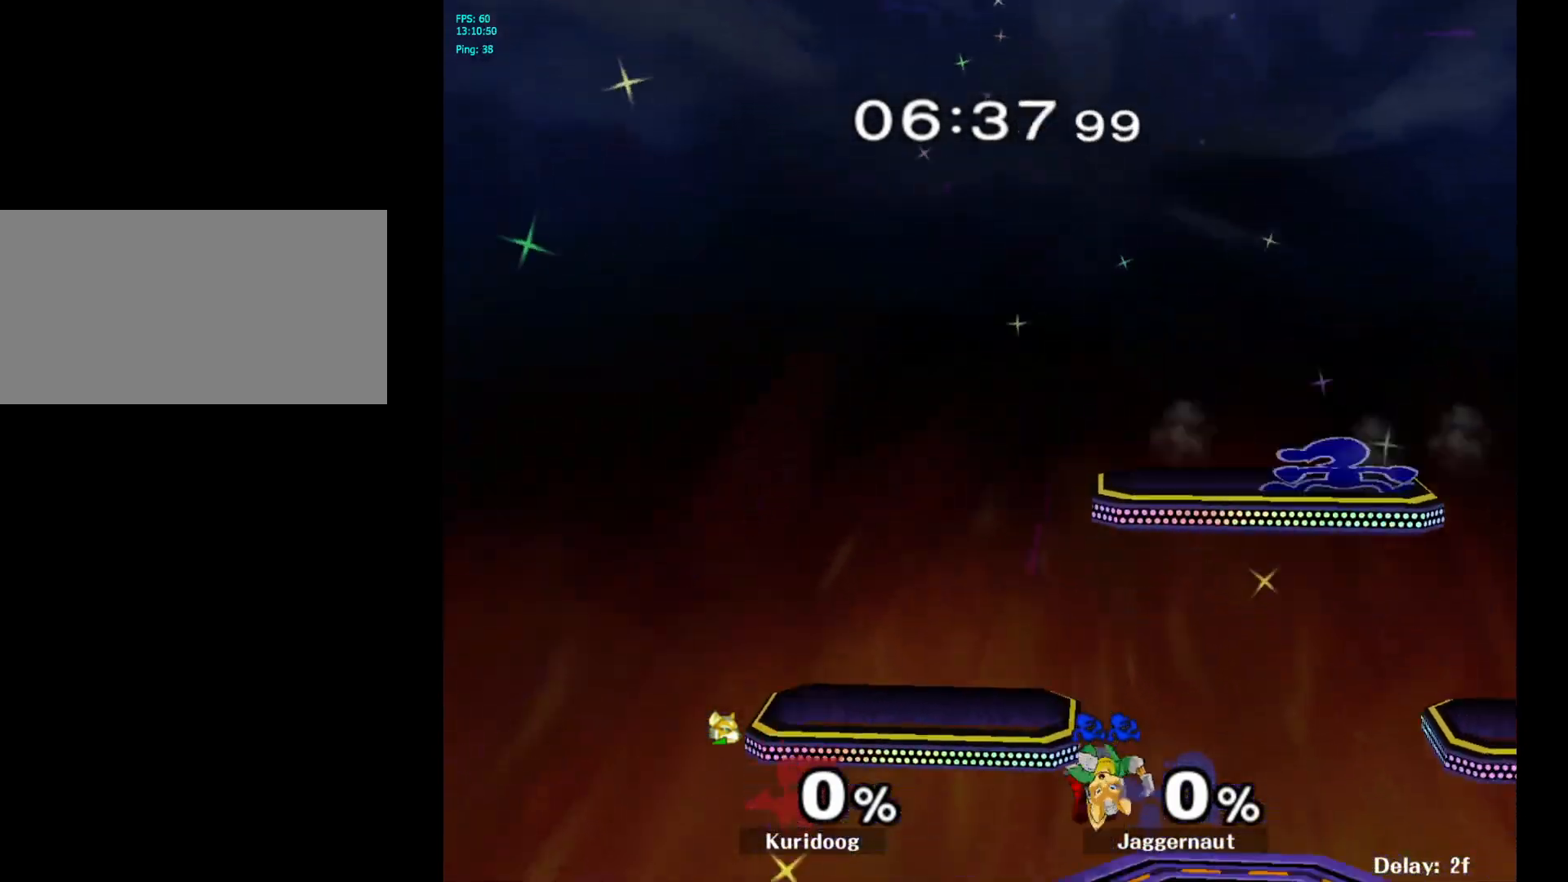
{"dt_ms": 500, "buttons": [], "left_stick": "left", "right_stick": "center", "events": [[50, "right_stick", "down"], [133, "R1", "up"], [133, "left_stick", "left"], [133, "right_stick", "center"]]}
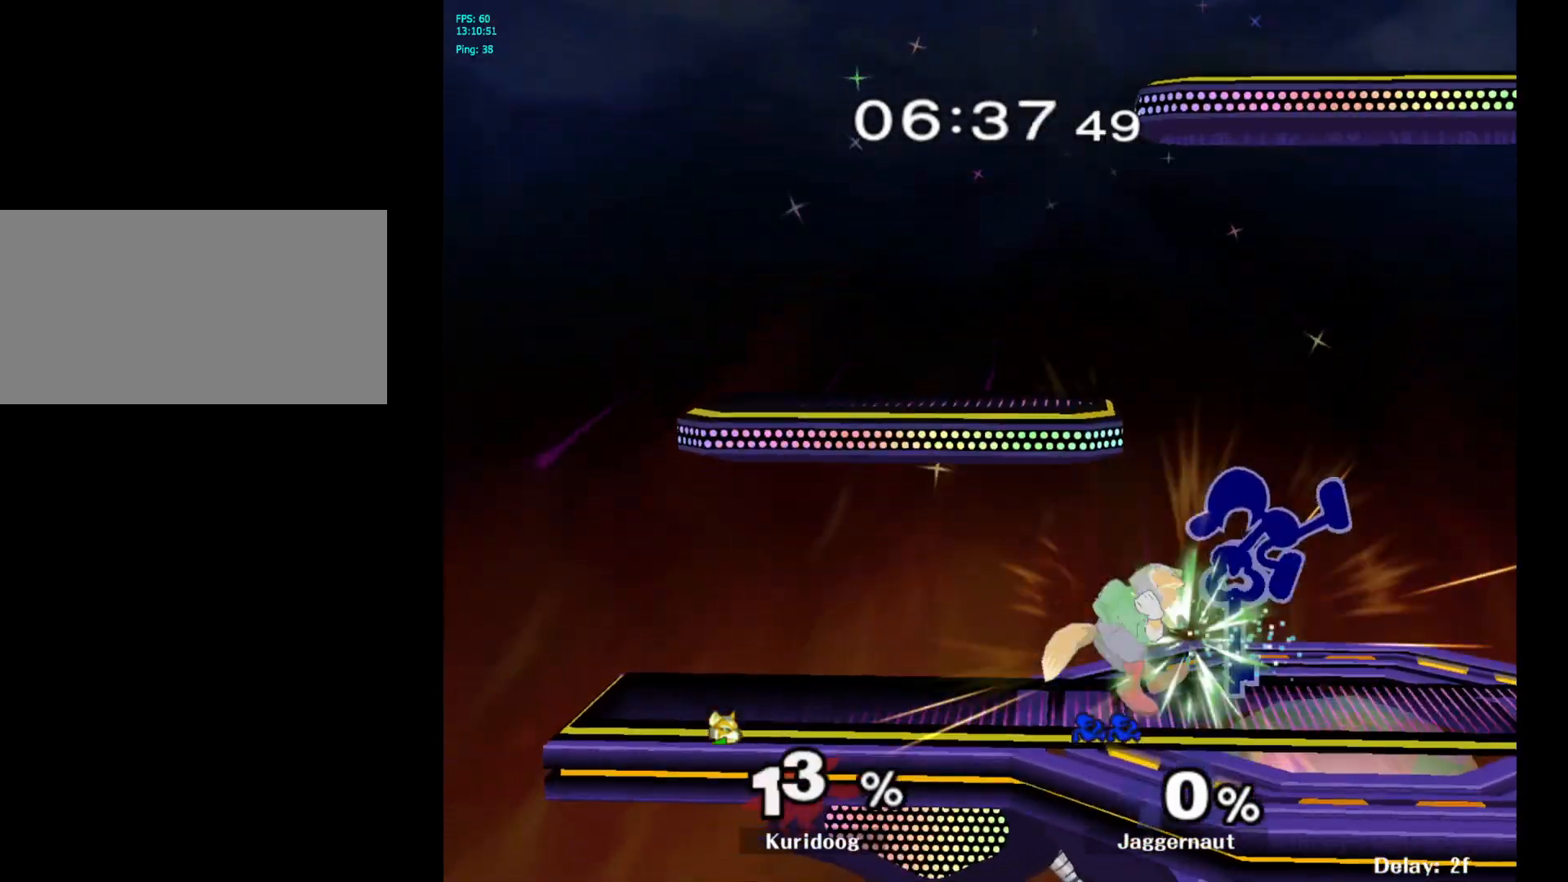
{"dt_ms": 500, "buttons": ["A"], "left_stick": "down", "right_stick": "center", "events": [[67, "R1", "down"], [83, "left_stick", "down"], [217, "R1", "up"], [333, "A", "down"], [450, "A", "up"], [500, "A", "down"]]}
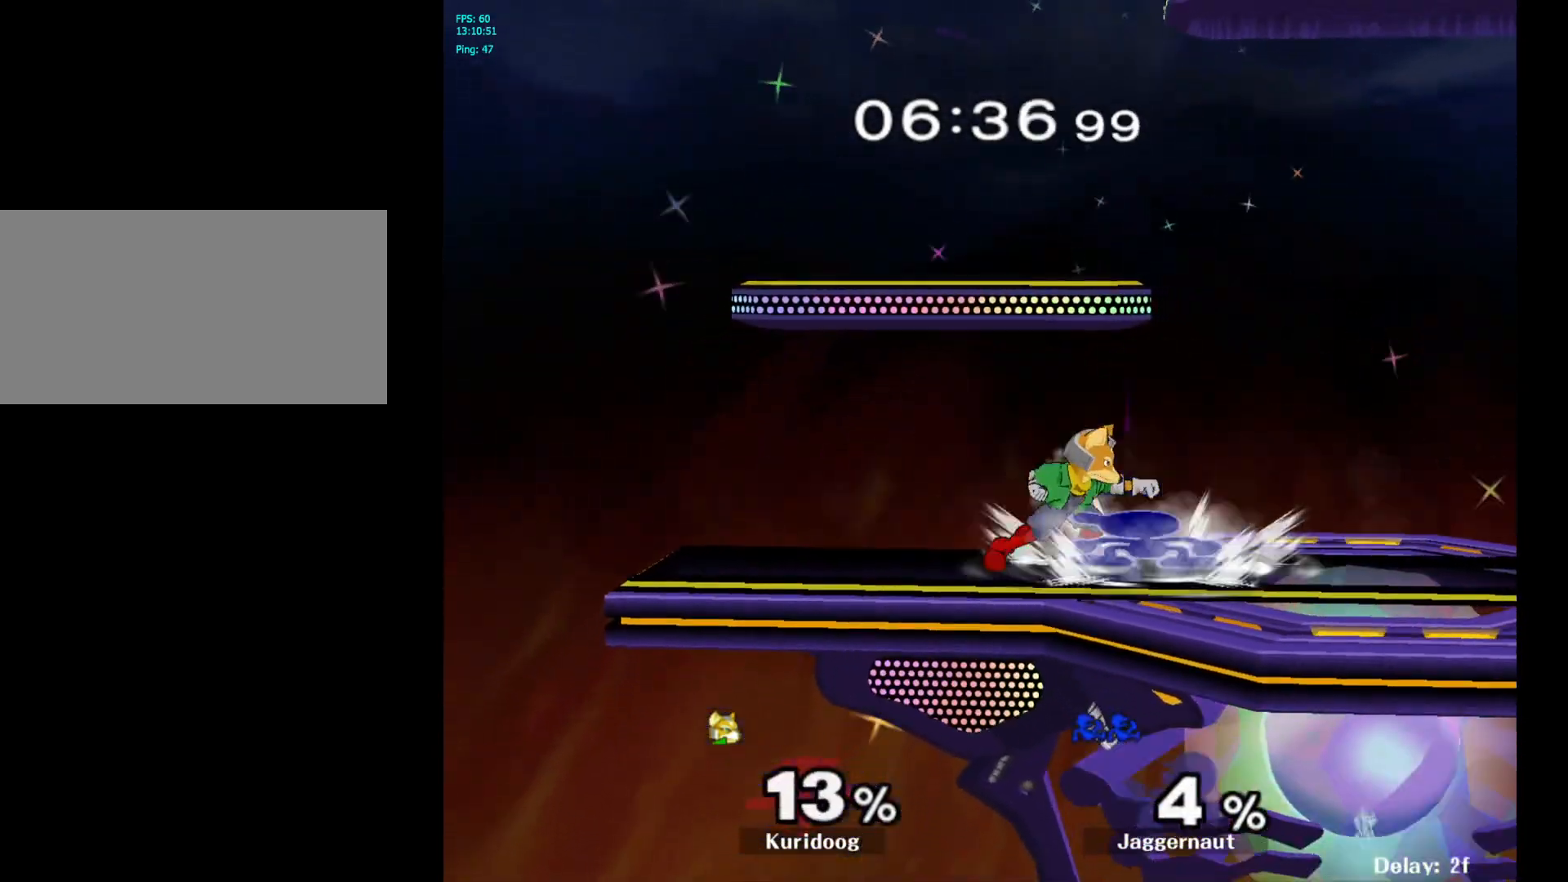
{"dt_ms": 500, "buttons": [], "left_stick": "down", "right_stick": "center", "events": [[83, "A", "up"], [183, "A", "down"], [317, "A", "up"]]}
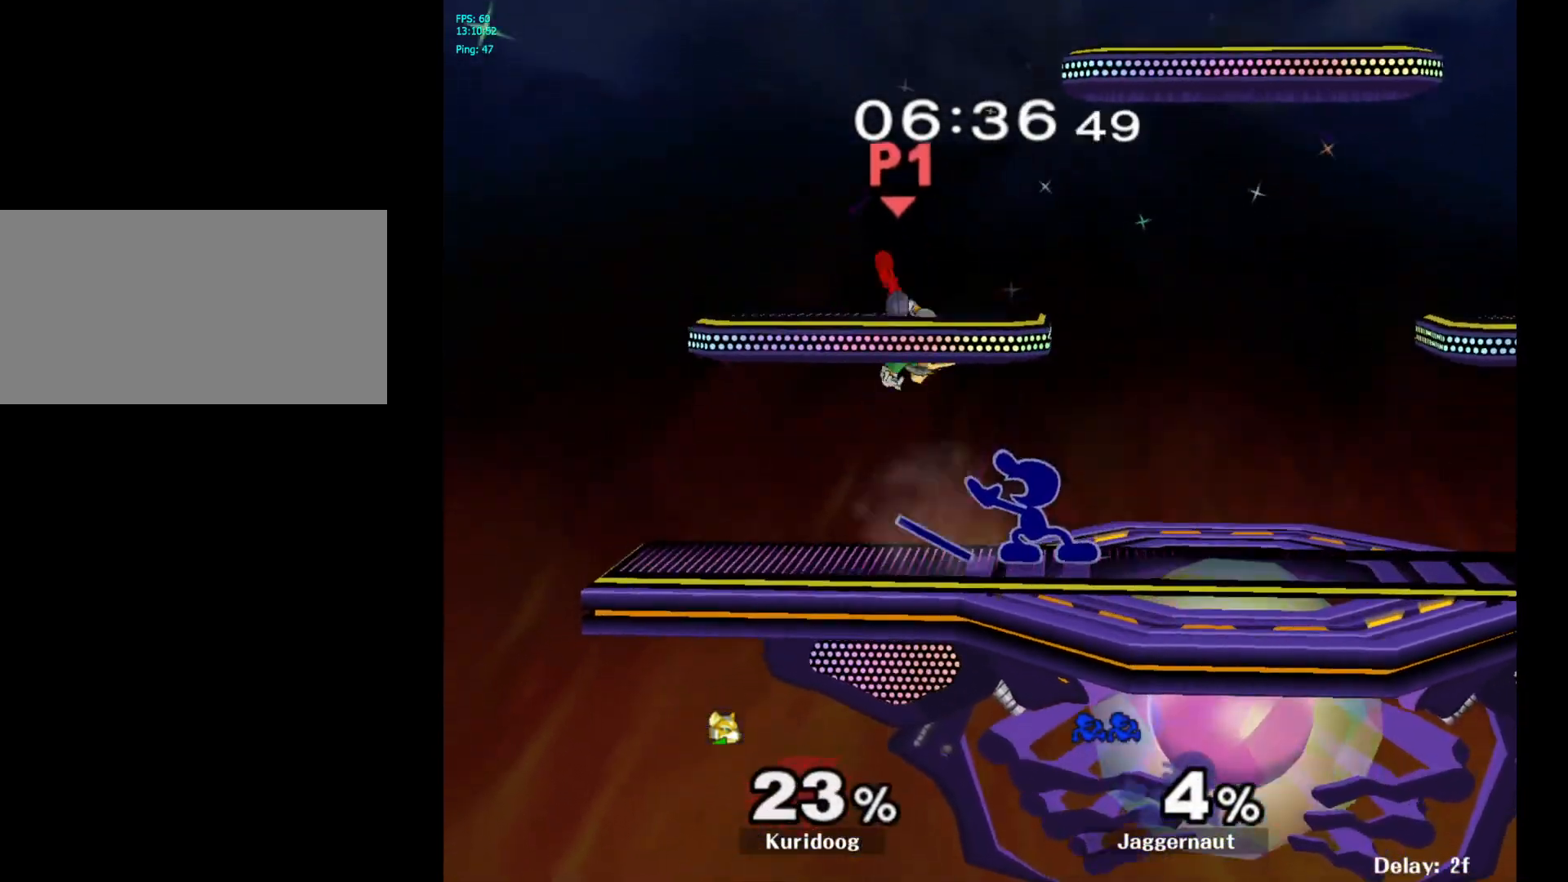
{"dt_ms": 500, "buttons": ["A"], "left_stick": "center", "right_stick": "center", "events": [[100, "left_stick", "center"], [333, "left_stick", "left"], [383, "left_stick", "center"], [500, "A", "down"]]}
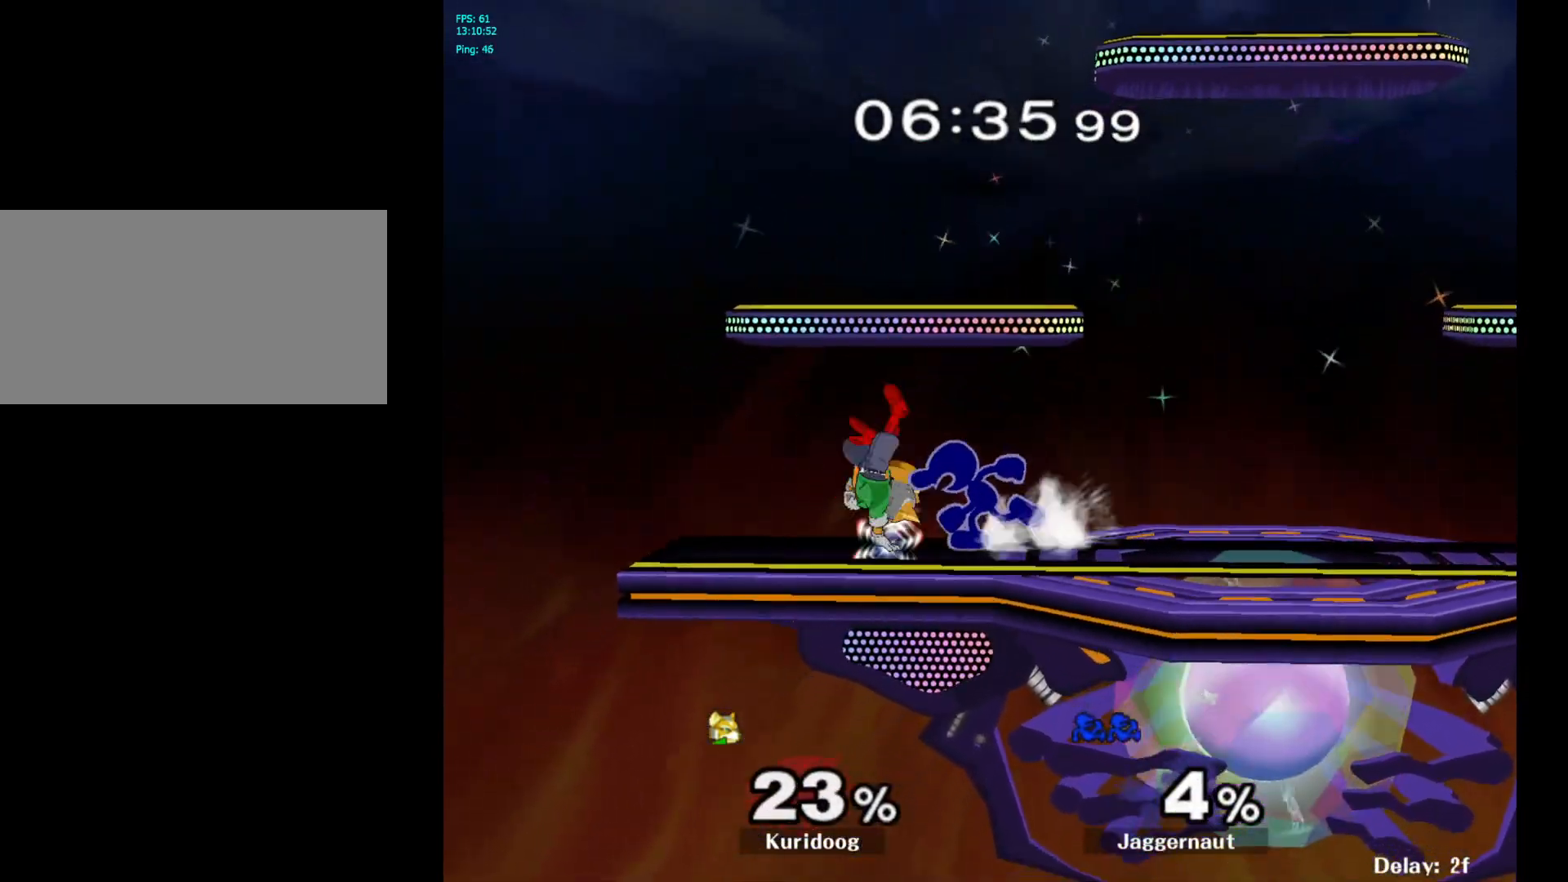
{"dt_ms": 500, "buttons": [], "left_stick": "center", "right_stick": "center", "events": [[133, "A", "up"]]}
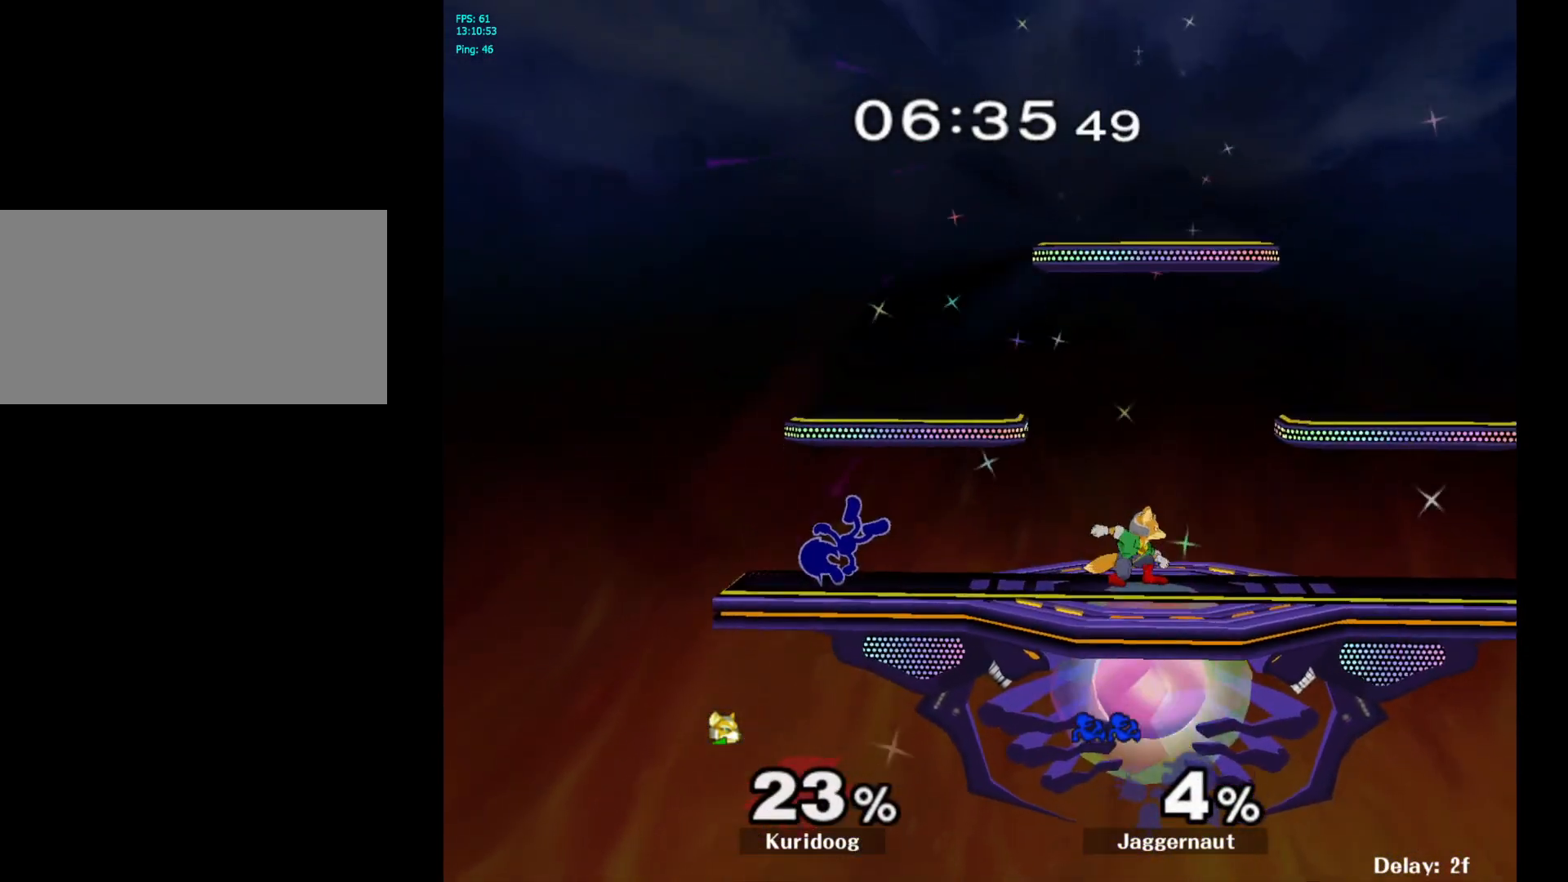
{"dt_ms": 1000, "buttons": [], "left_stick": "right", "right_stick": "center"}
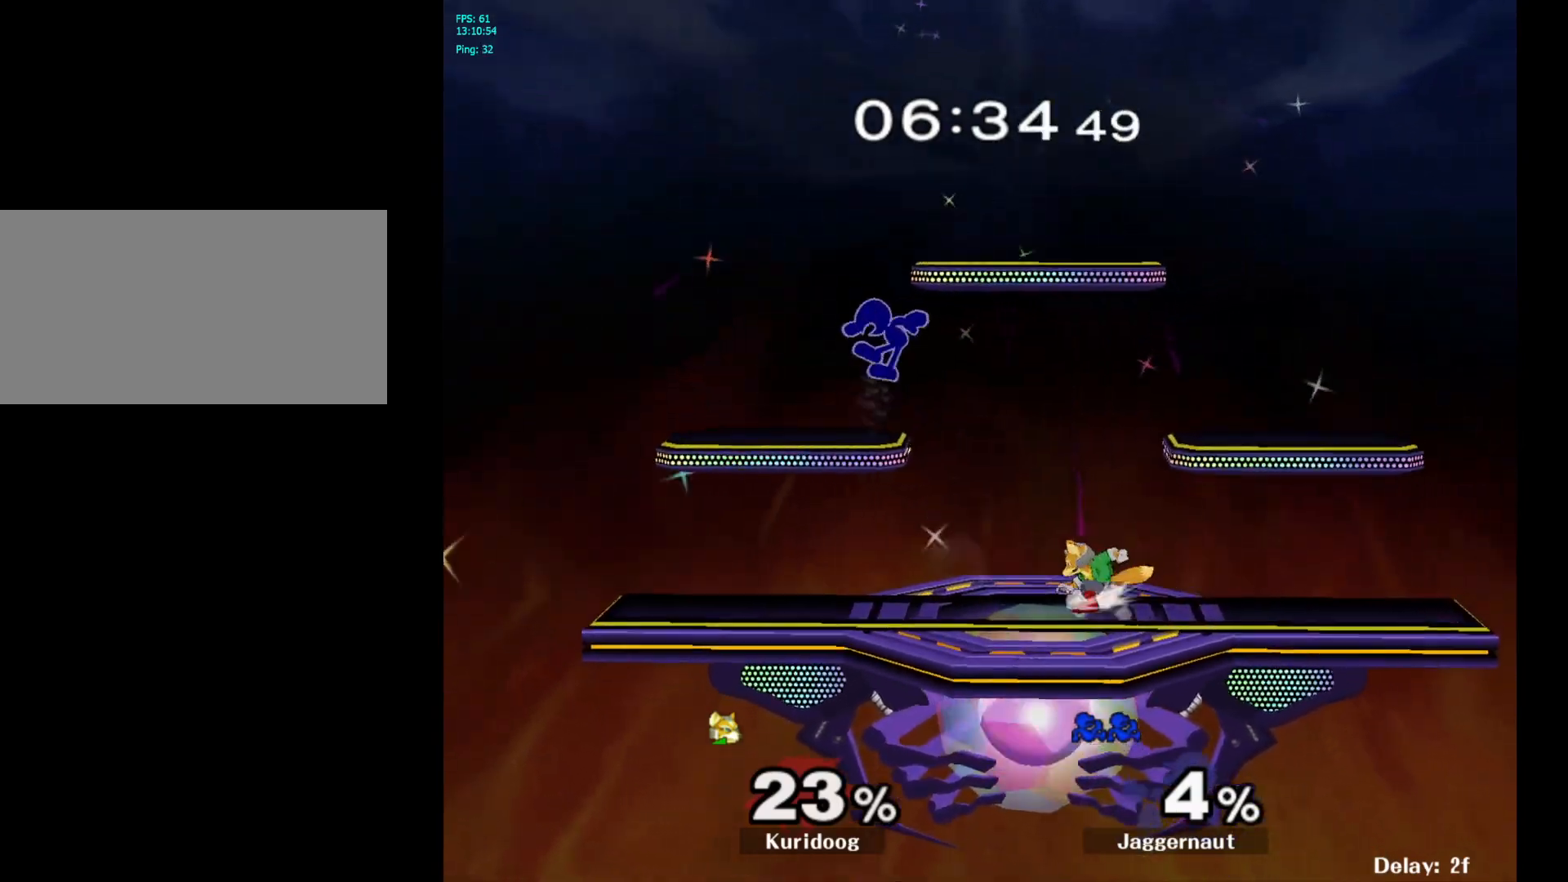
{"dt_ms": 500, "buttons": ["R1"], "left_stick": "down", "right_stick": "center", "events": [[100, "right_stick", "right"], [167, "right_stick", "center"], [200, "left_stick", "down"], [467, "R1", "down"]]}
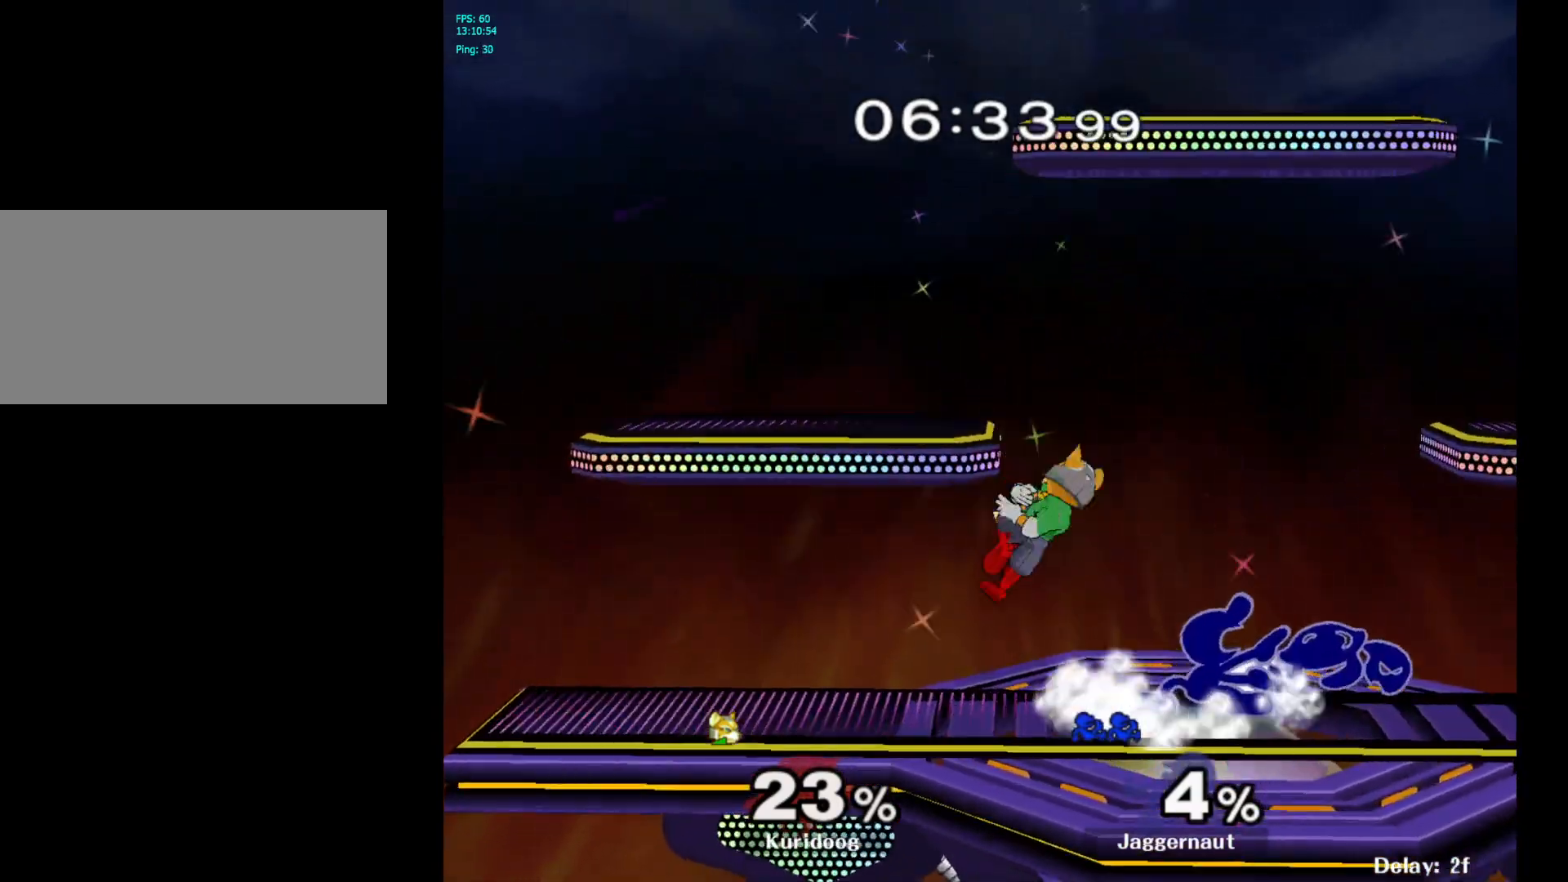
{"dt_ms": 500, "buttons": [], "left_stick": "down", "right_stick": "center", "events": [[50, "left_stick", "center"], [67, "R1", "up"], [300, "A", "down"], [417, "A", "up"], [467, "left_stick", "down"]]}
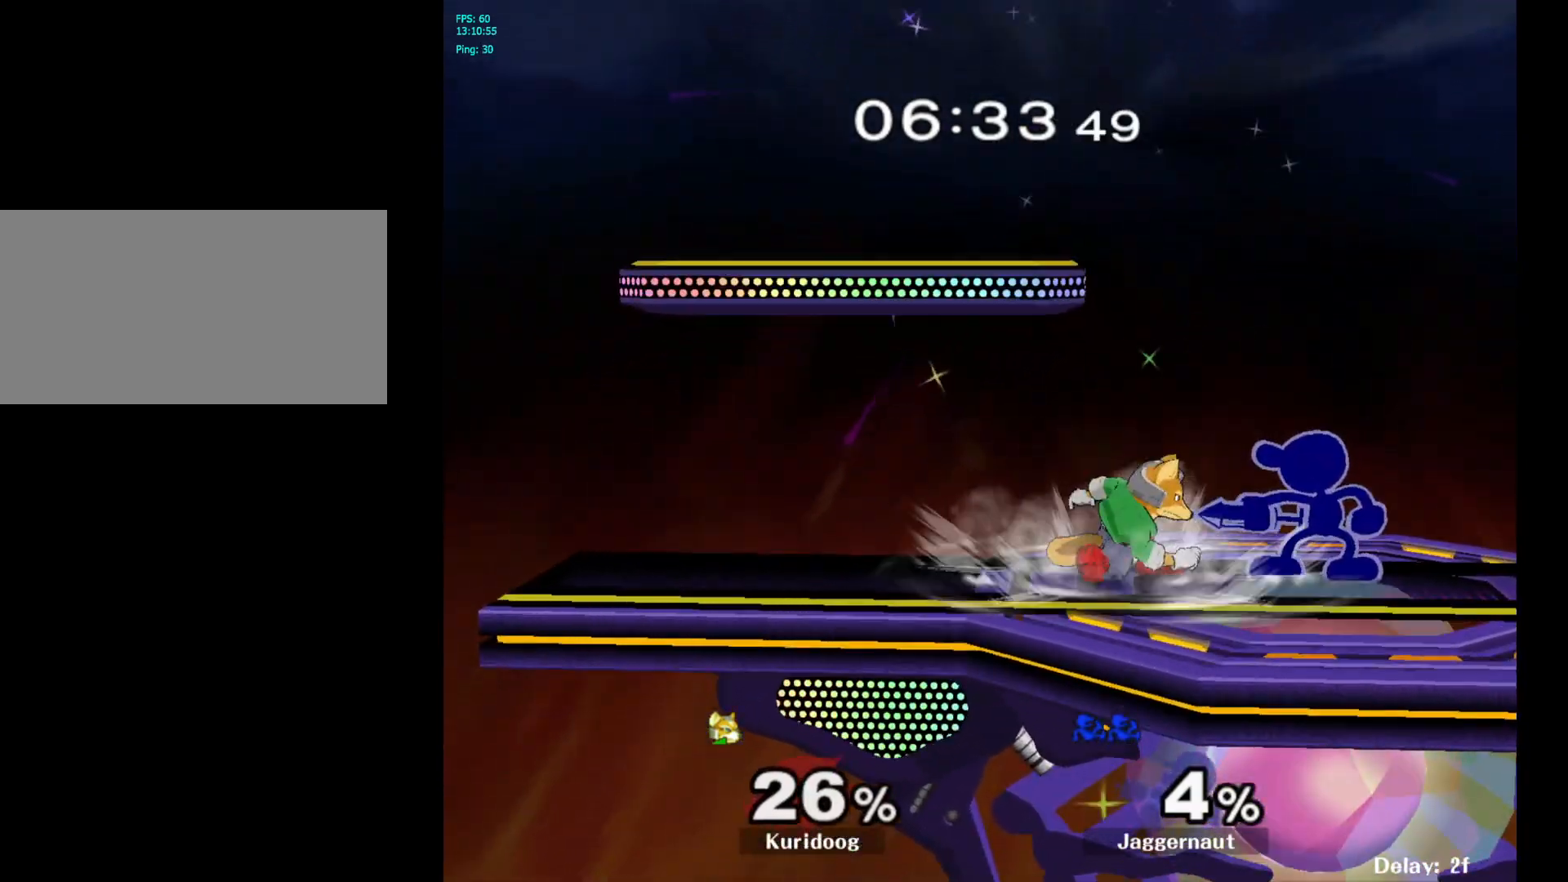
{"dt_ms": 500, "buttons": [], "left_stick": "center", "right_stick": "center", "events": [[100, "A", "down"], [150, "A", "up"], [233, "A", "down"], [350, "A", "up"], [450, "left_stick", "center"]]}
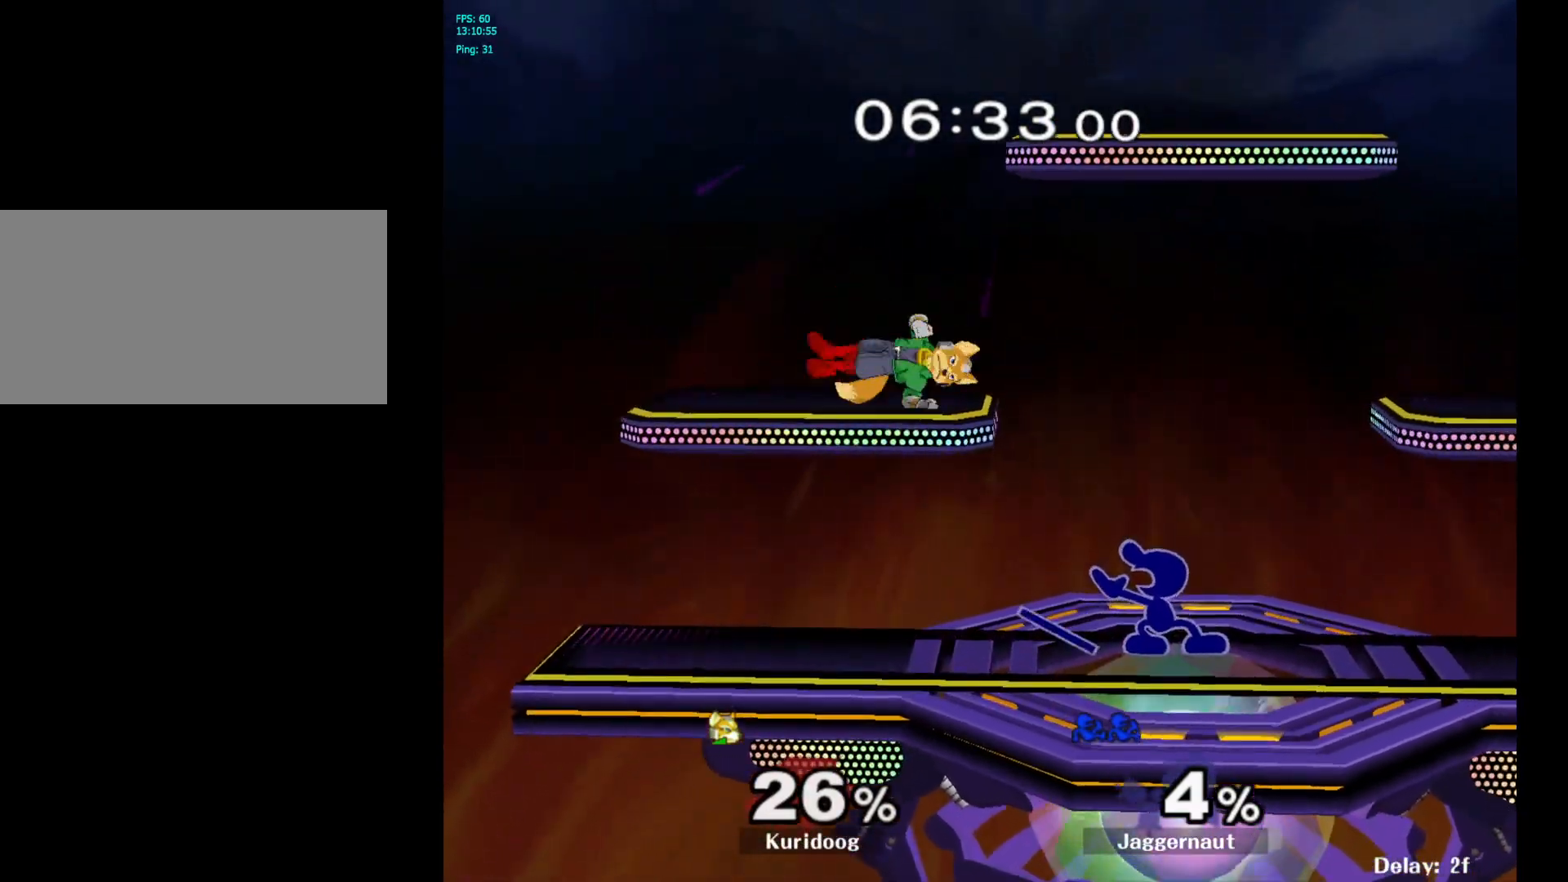
{"dt_ms": 500, "buttons": [], "left_stick": "center", "right_stick": "center", "events": [[150, "Y", "down"], [317, "left_stick", "right"], [350, "Y", "up"], [450, "left_stick", "center"]]}
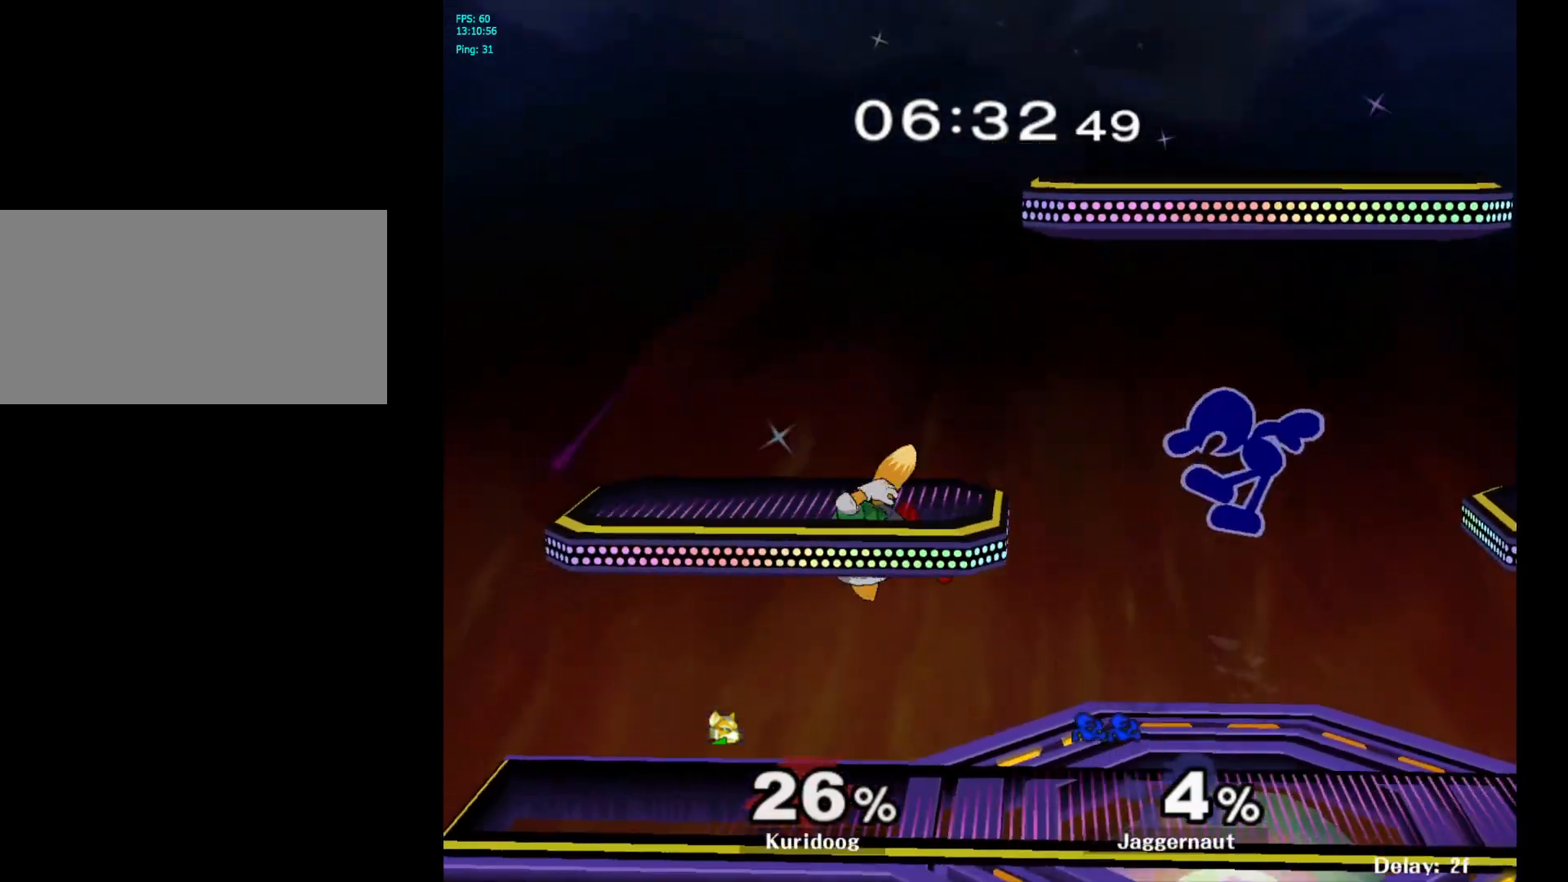
{"dt_ms": 500, "buttons": ["R1"], "left_stick": "down-left", "right_stick": "center", "events": [[200, "right_stick", "left"], [267, "left_stick", "down-left"], [333, "right_stick", "center"], [483, "R1", "down"]]}
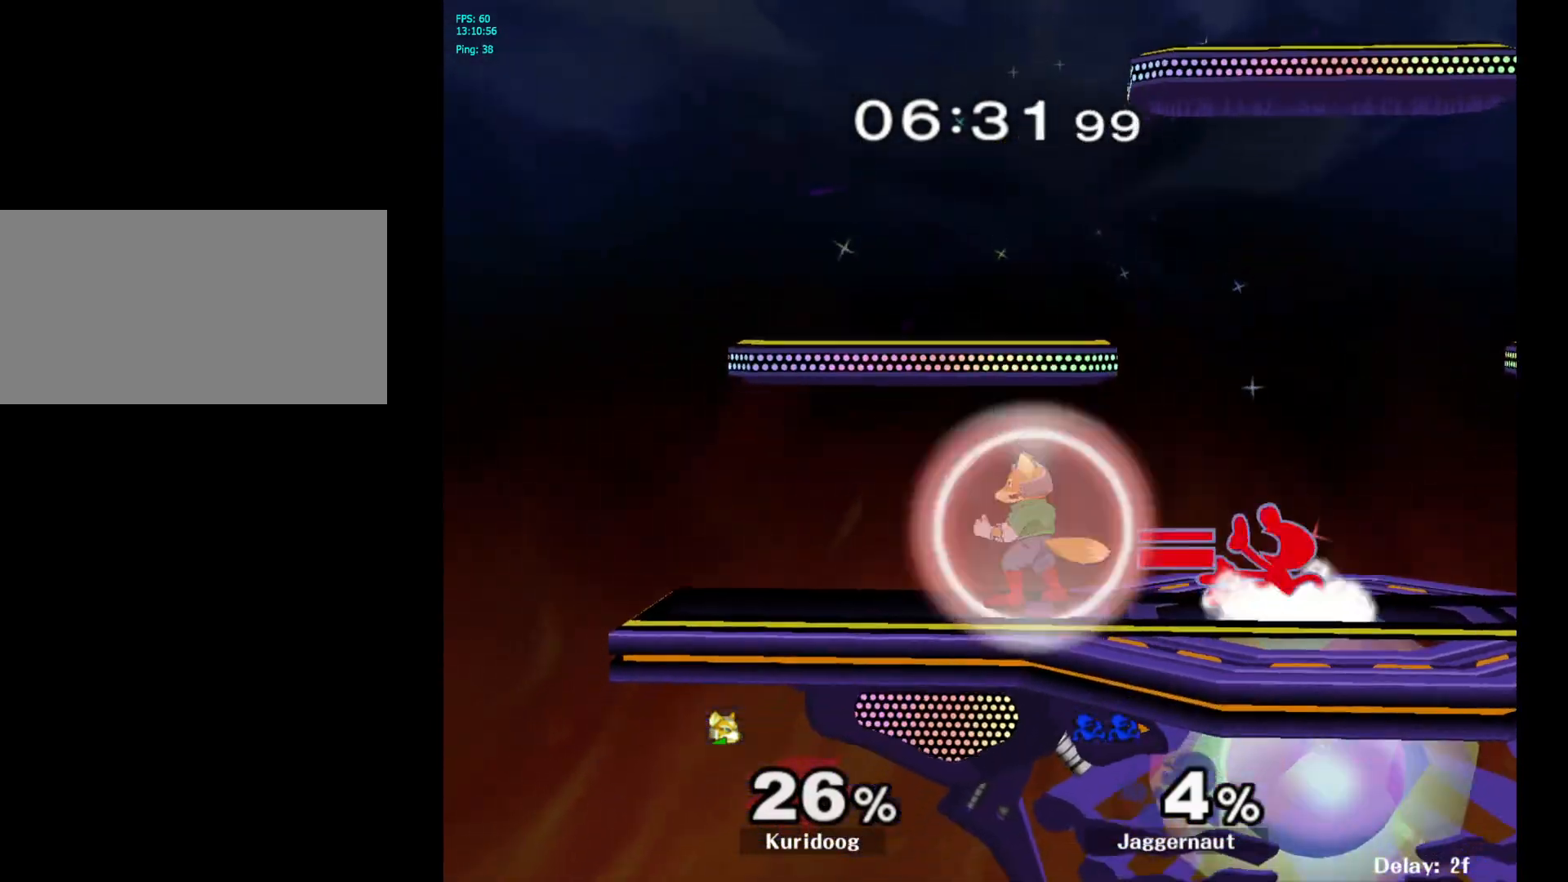
{"dt_ms": 500, "buttons": [], "left_stick": "down", "right_stick": "center", "events": [[33, "left_stick", "down"], [133, "R1", "up"], [350, "A", "down"], [467, "A", "up"]]}
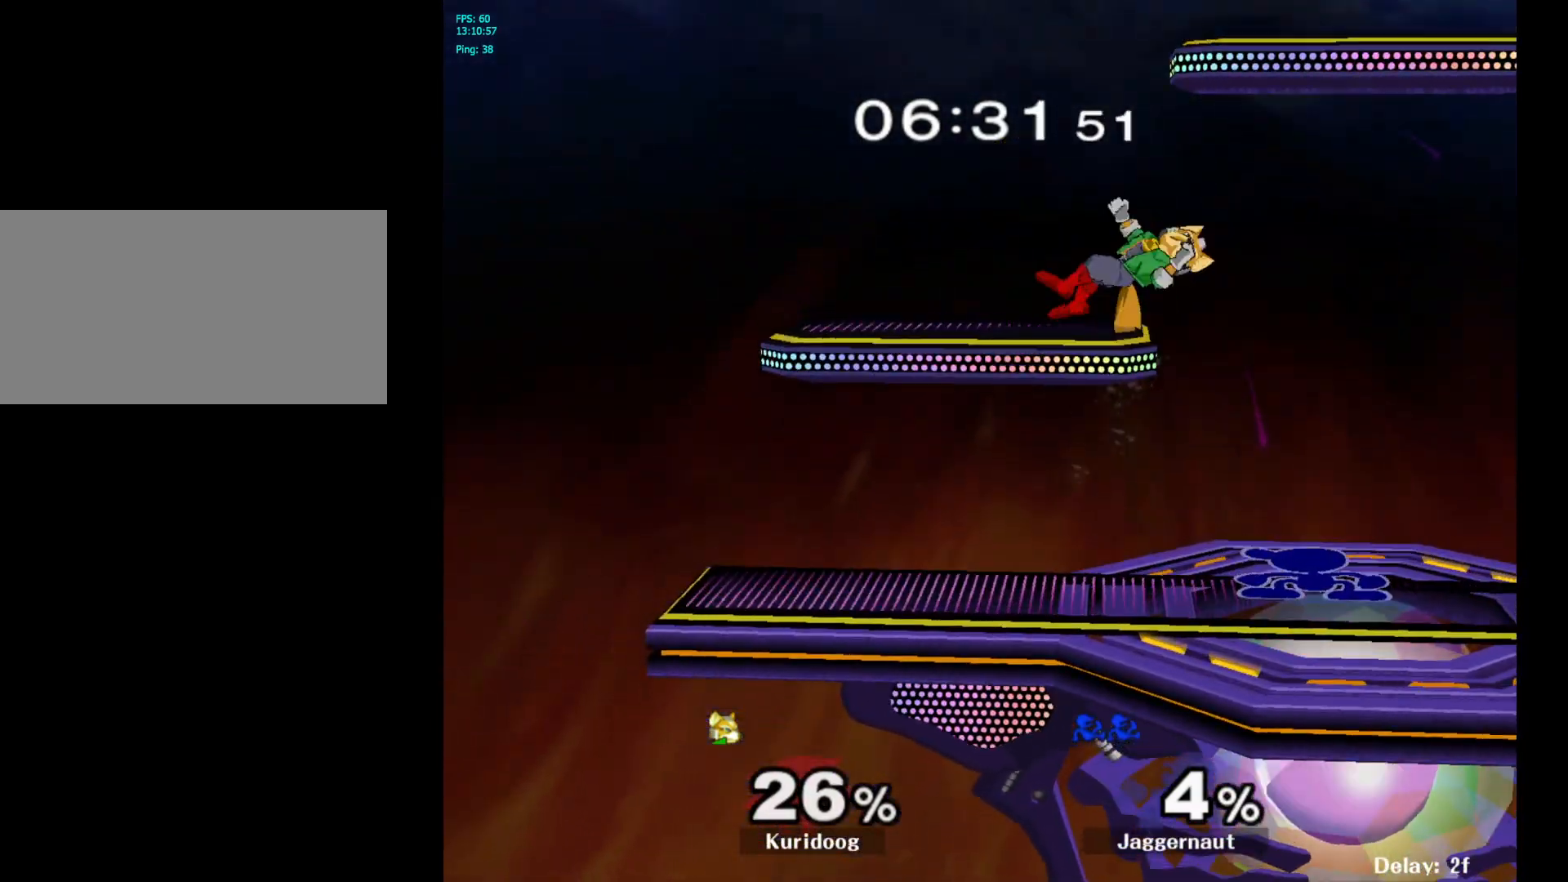
{"dt_ms": 500, "buttons": [], "left_stick": "down", "right_stick": "center", "events": [[17, "A", "down"], [150, "A", "up"]]}
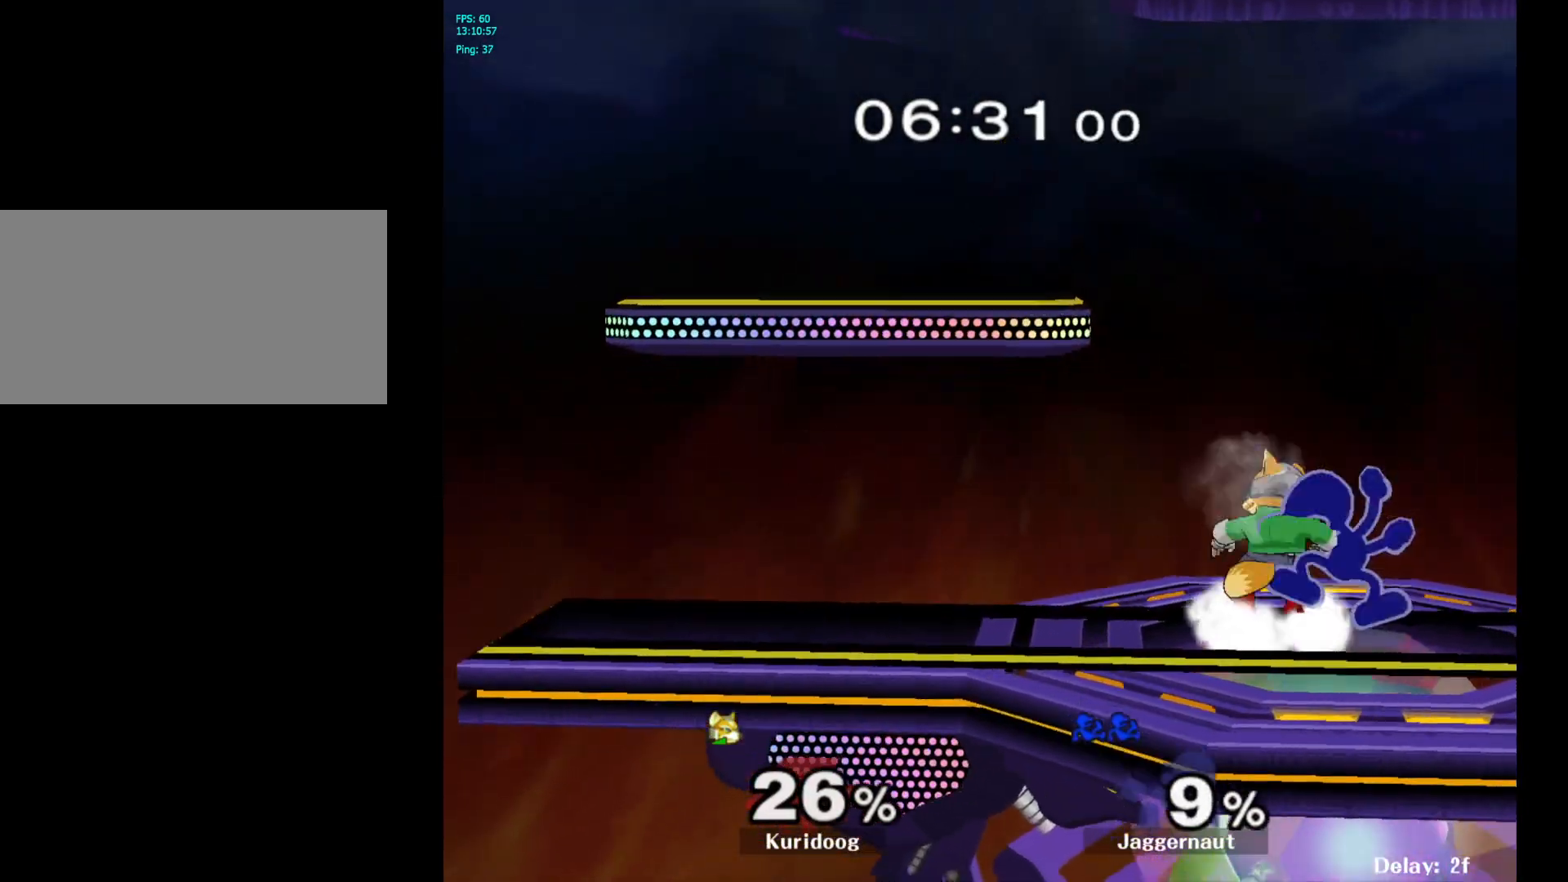
{"dt_ms": 500, "buttons": [], "left_stick": "down", "right_stick": "center", "events": [[83, "A", "down"], [200, "A", "up"], [267, "A", "down"], [400, "A", "up"]]}
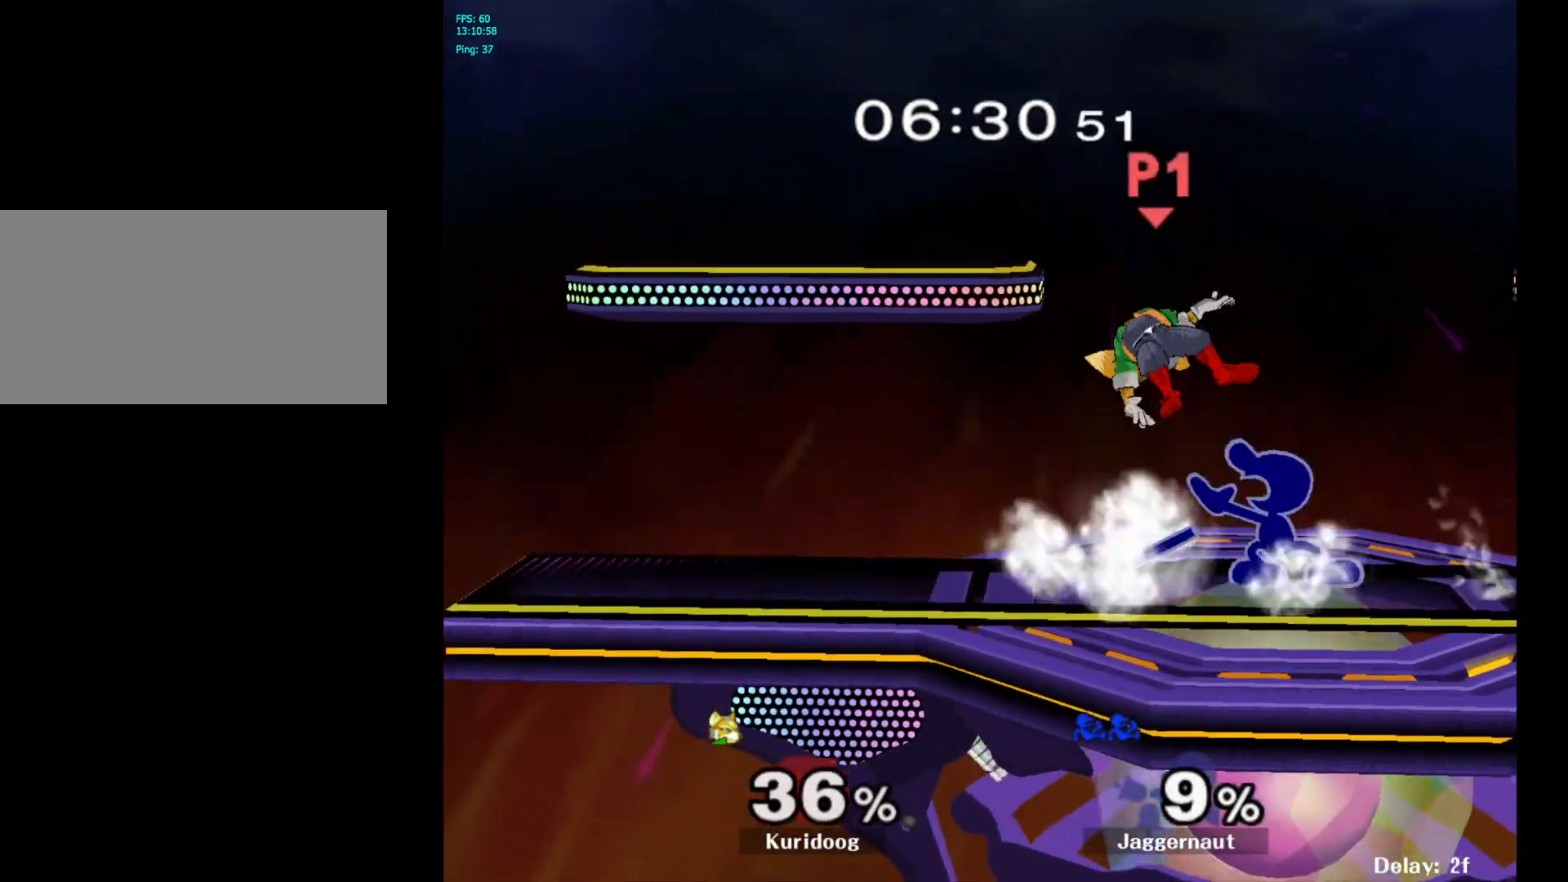
{"dt_ms": 500, "buttons": [], "left_stick": "center", "right_stick": "center", "events": [[133, "left_stick", "center"]]}
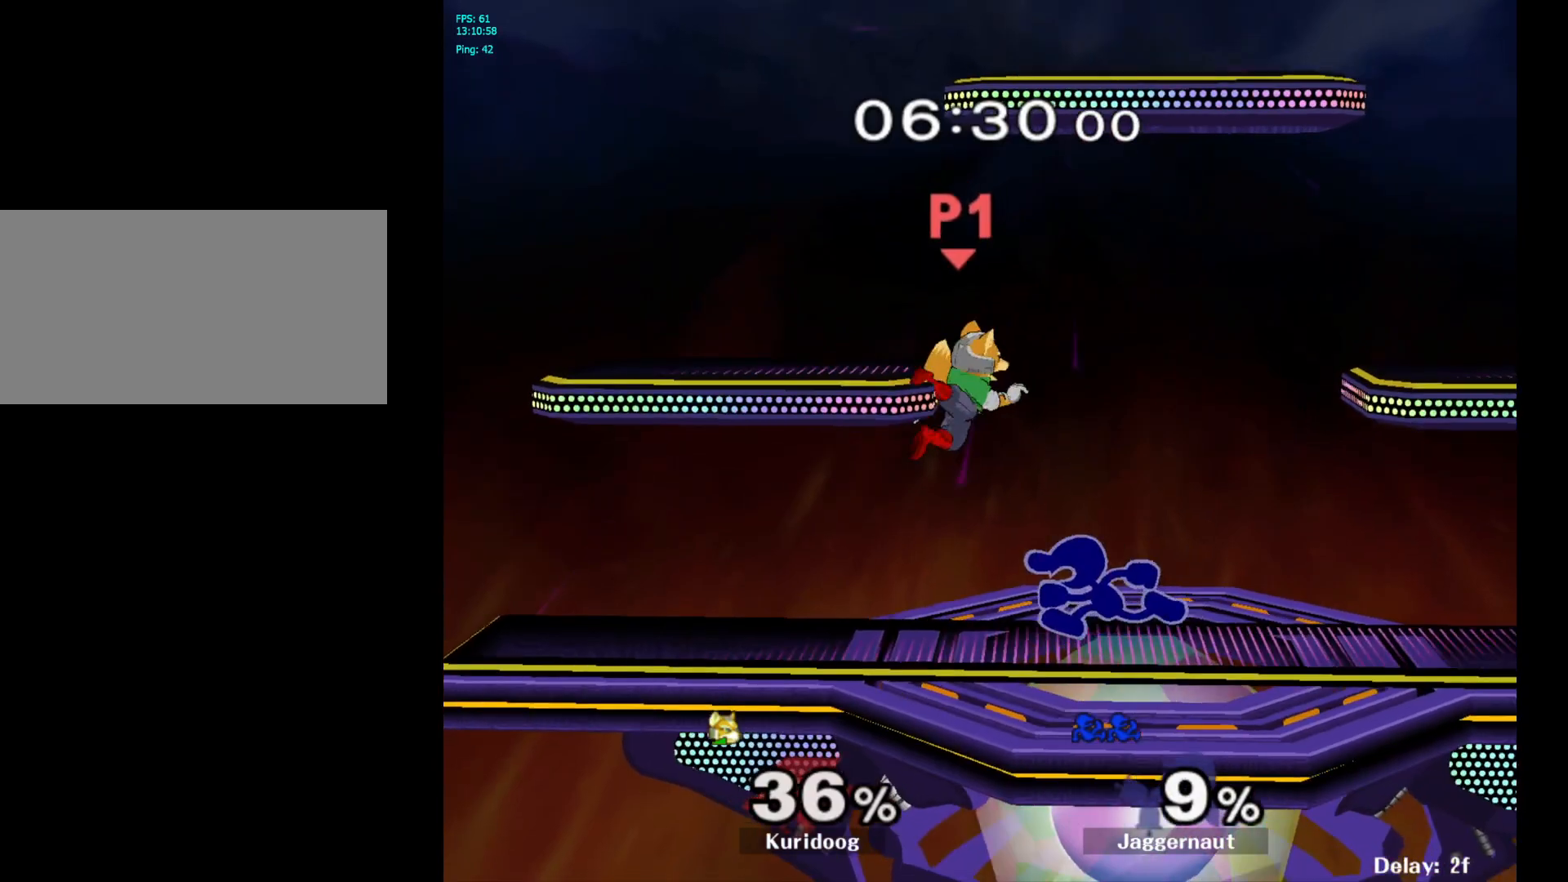
{"dt_ms": 500, "buttons": [], "left_stick": "right", "right_stick": "center", "events": [[67, "A", "down"], [217, "A", "up"], [400, "left_stick", "right"]]}
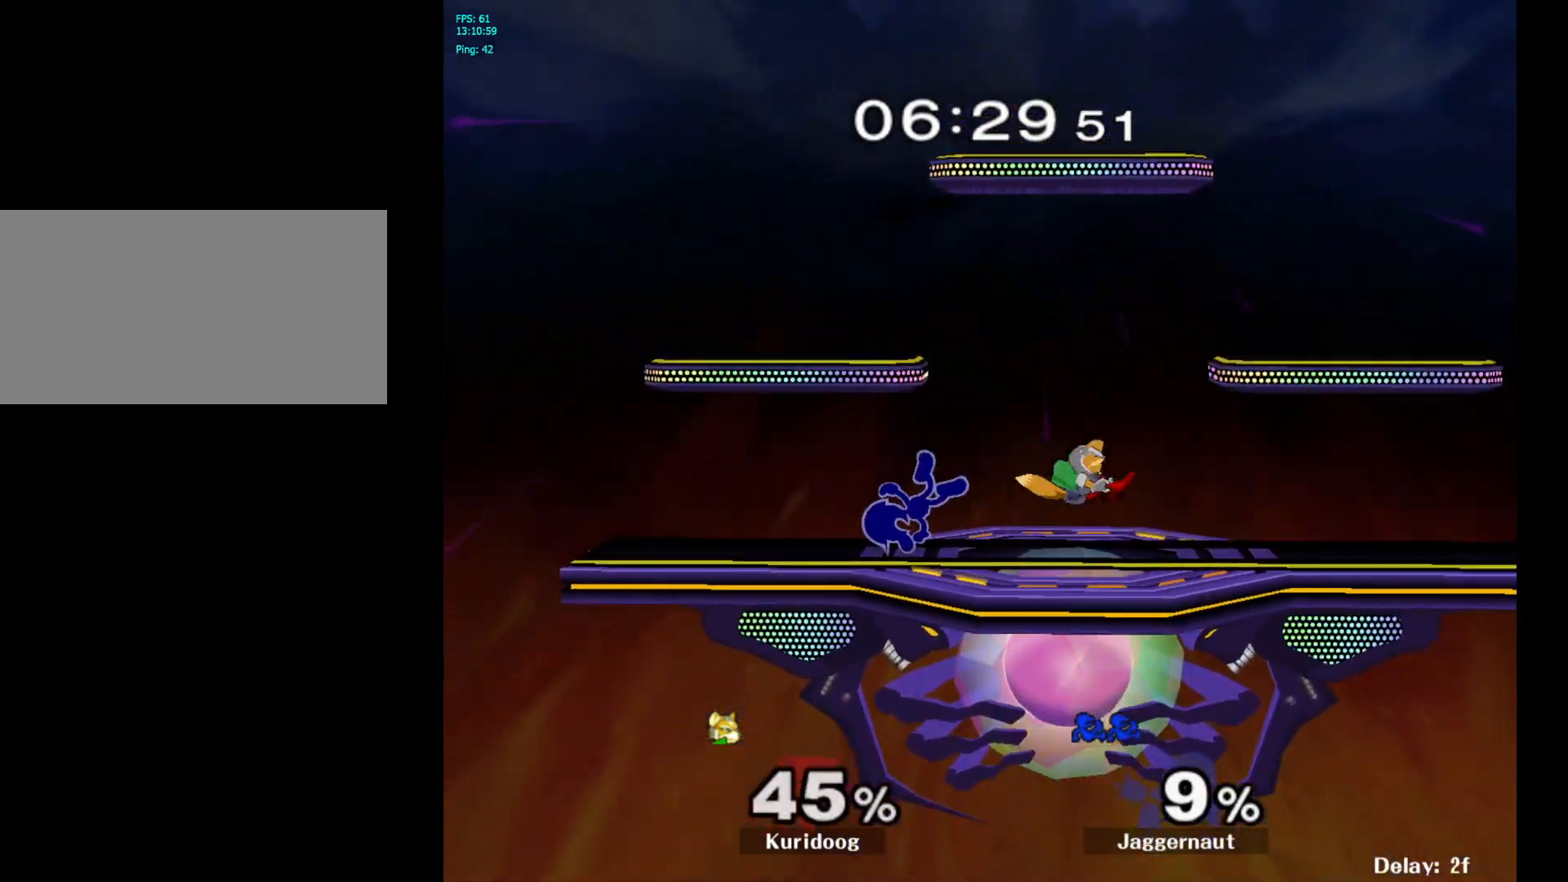
{"dt_ms": 500, "buttons": [], "left_stick": "right", "right_stick": "center", "events": [[133, "left_stick", "center"], [283, "left_stick", "right"]]}
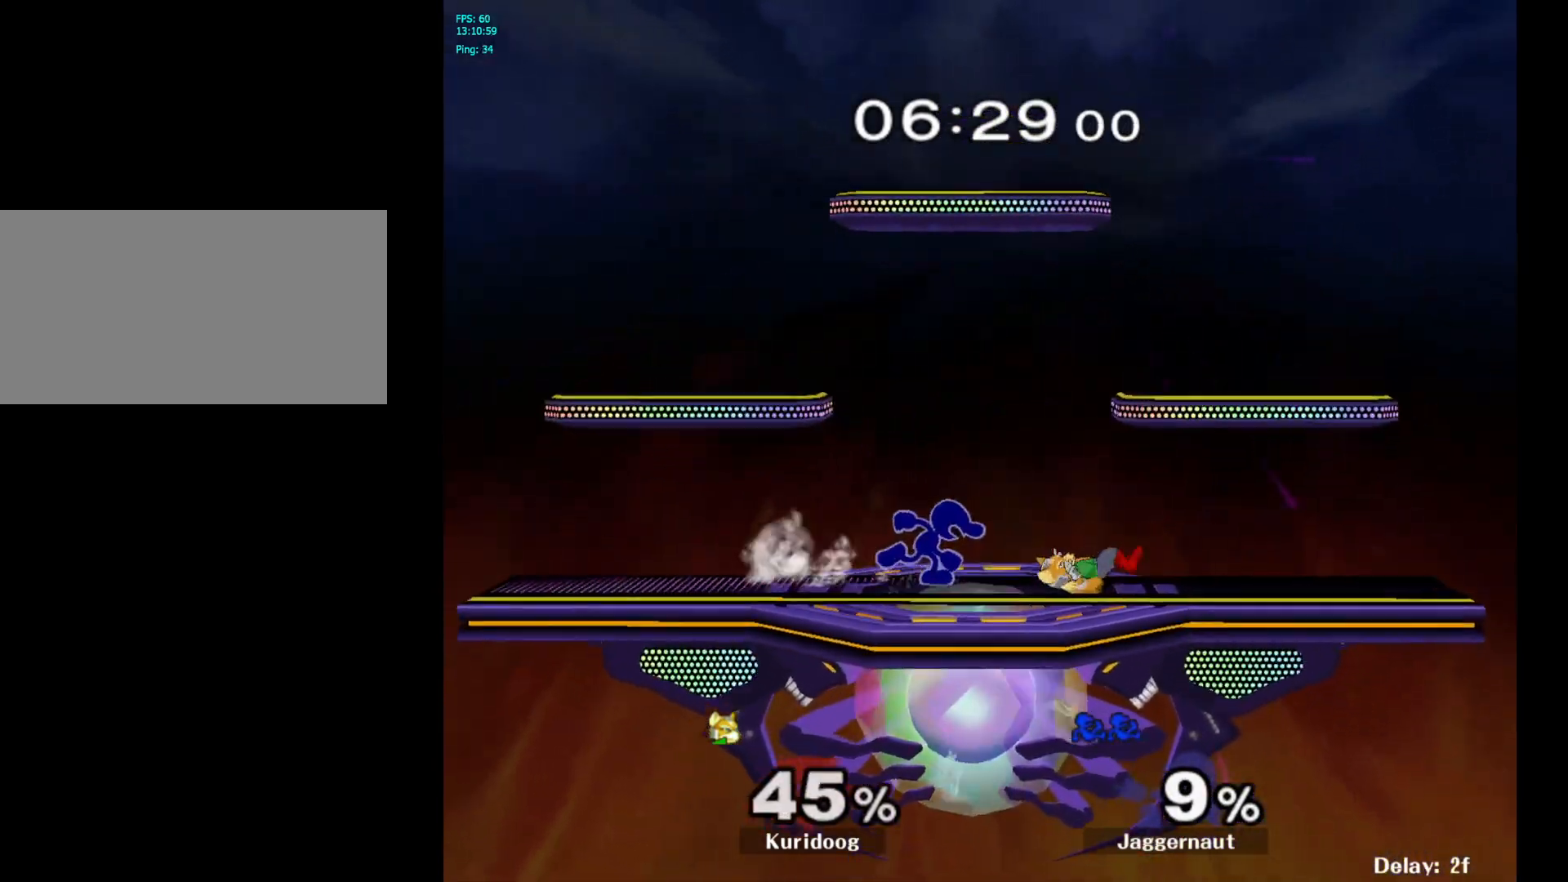
{"dt_ms": 500, "buttons": [], "left_stick": "down", "right_stick": "center", "events": [[417, "left_stick", "down"]]}
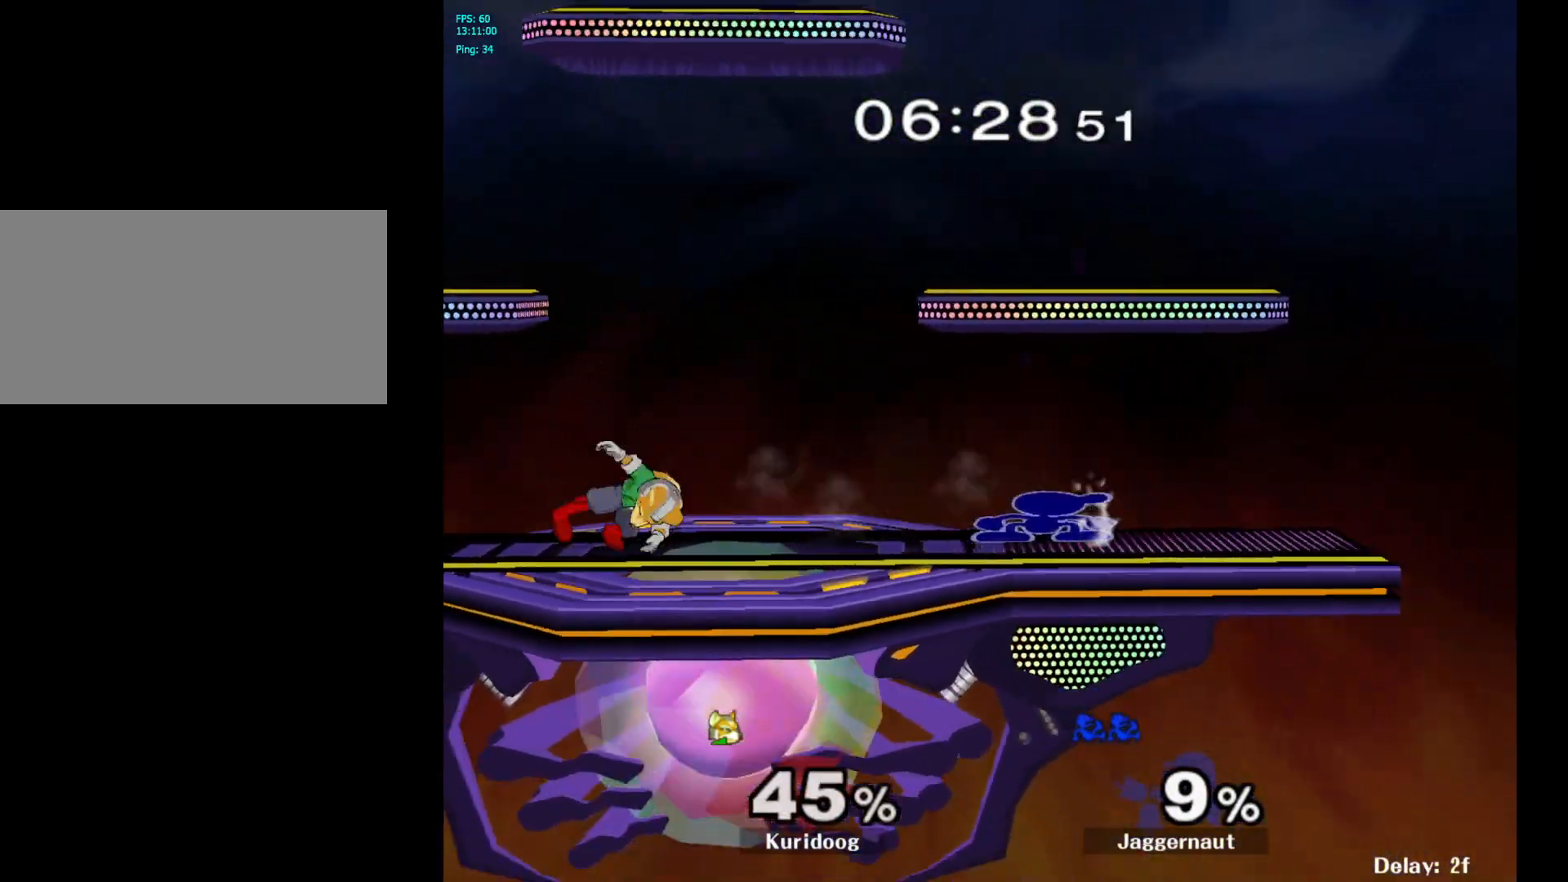
{"dt_ms": 500, "buttons": ["Y"], "left_stick": "down-left", "right_stick": "center", "events": [[83, "left_stick", "center"], [133, "Y", "down"], [183, "Y", "up"], [317, "Y", "down"], [417, "left_stick", "down-left"]]}
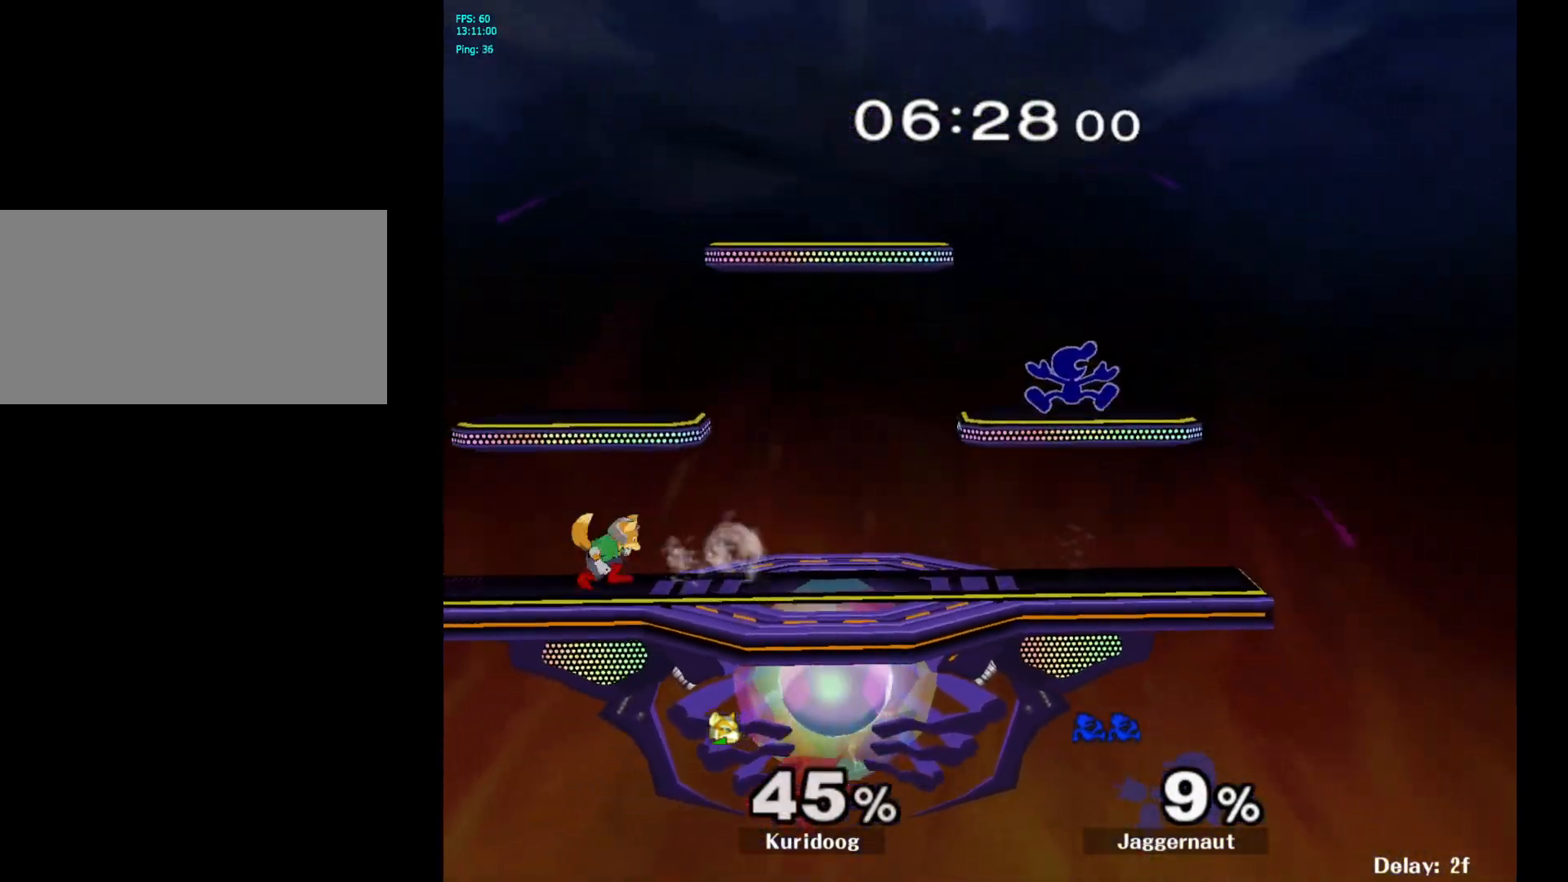
{"dt_ms": 500, "buttons": ["Y"], "left_stick": "down-left", "right_stick": "center", "events": [[17, "R1", "down"], [83, "Y", "up"], [83, "left_stick", "center"], [150, "R1", "up"], [217, "left_stick", "left"], [367, "left_stick", "down-left"], [500, "Y", "down"]]}
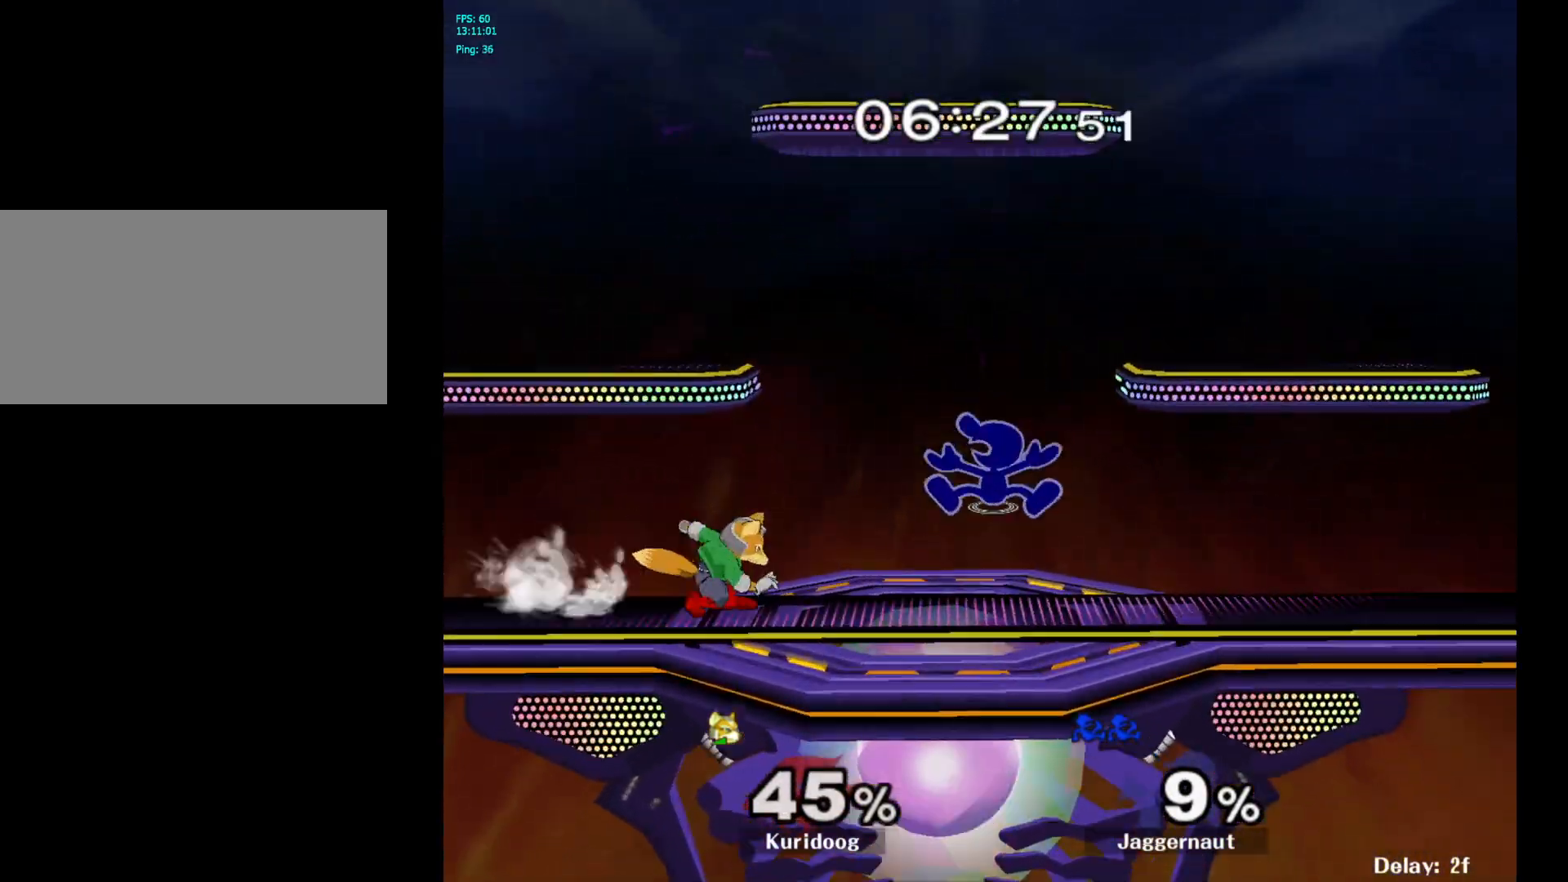
{"dt_ms": 500, "buttons": [], "left_stick": "right", "right_stick": "center", "events": [[17, "left_stick", "center"], [150, "Y", "up"], [283, "left_stick", "up-right"], [350, "left_stick", "right"]]}
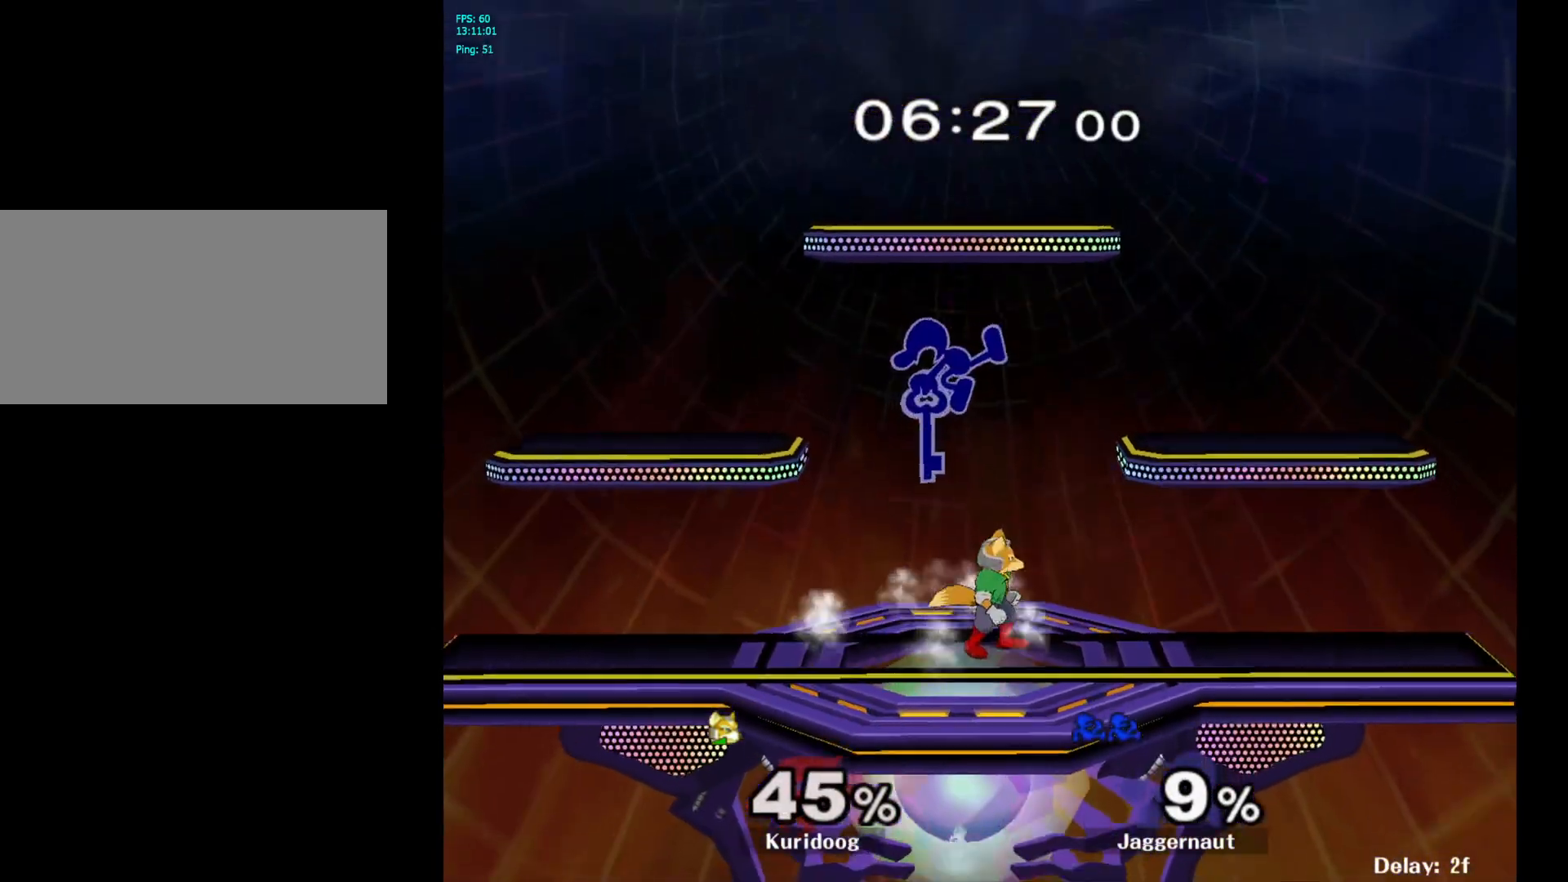
{"dt_ms": 500, "buttons": [], "left_stick": "center", "right_stick": "center", "events": [[50, "left_stick", "down"], [167, "left_stick", "right"], [267, "R1", "down"], [300, "left_stick", "down-left"], [400, "left_stick", "center"], [433, "R1", "up"]]}
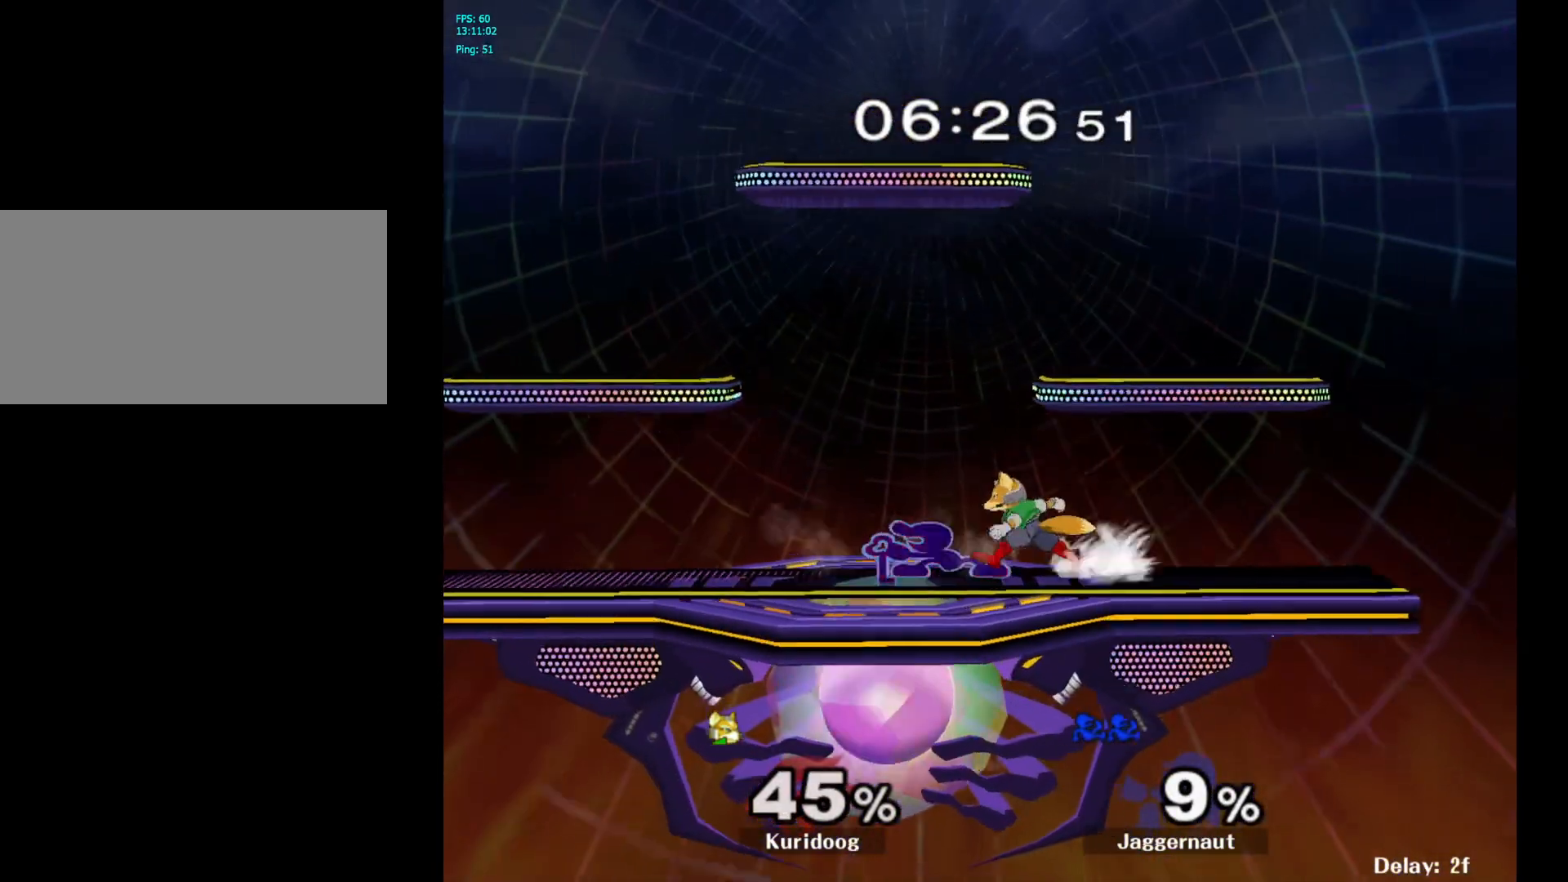
{"dt_ms": 500, "buttons": [], "left_stick": "left", "right_stick": "center", "events": [[33, "left_stick", "left"]]}
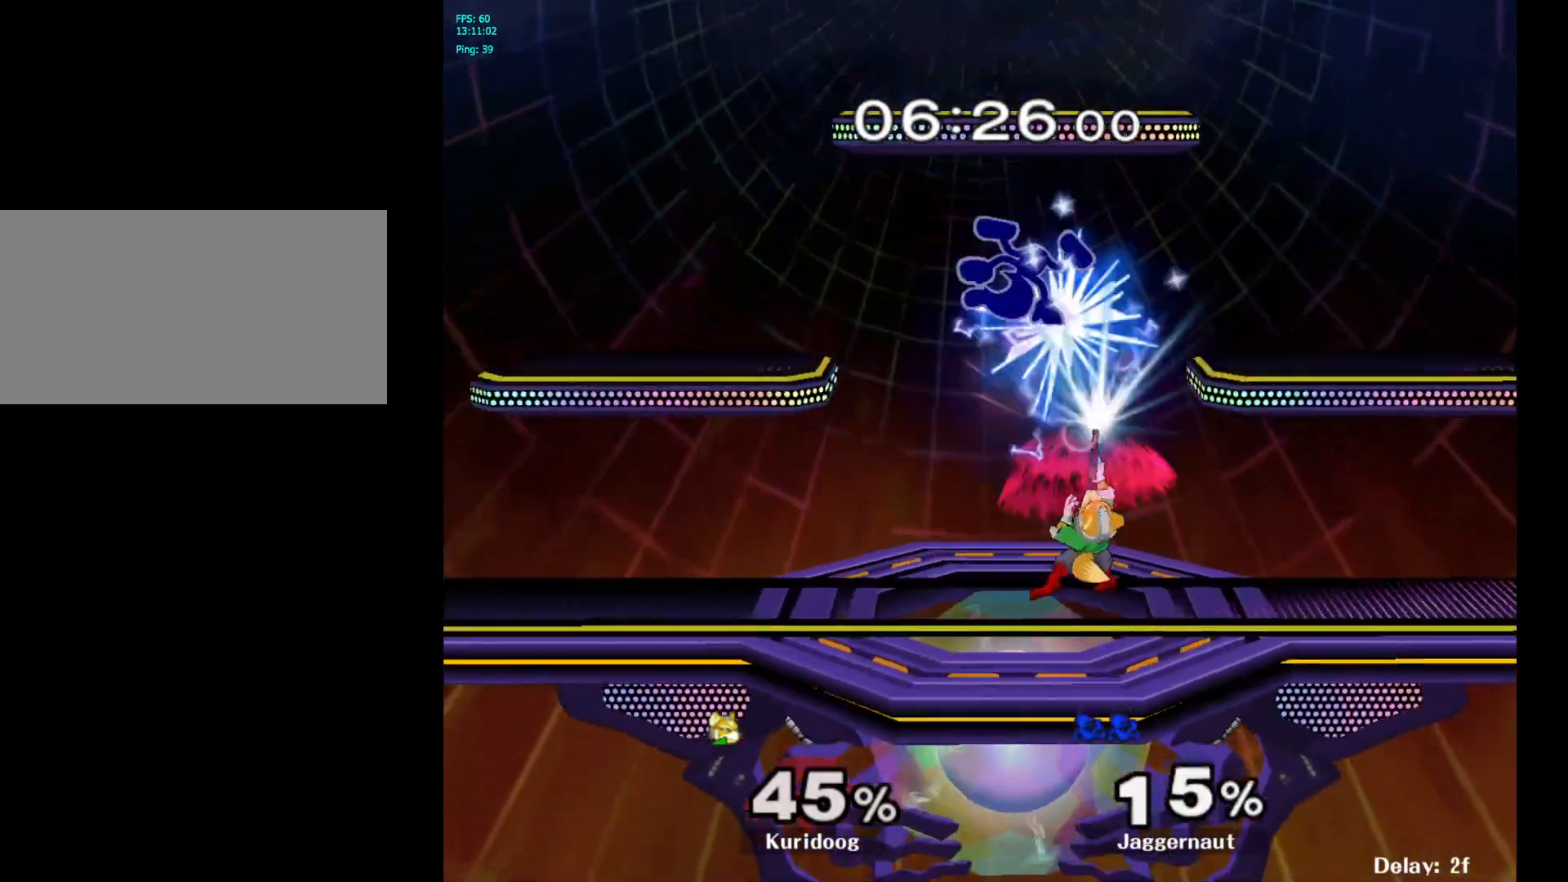
{"dt_ms": 500, "buttons": ["Y"], "left_stick": "center", "right_stick": "center", "events": [[400, "left_stick", "center"], [467, "Y", "down"]]}
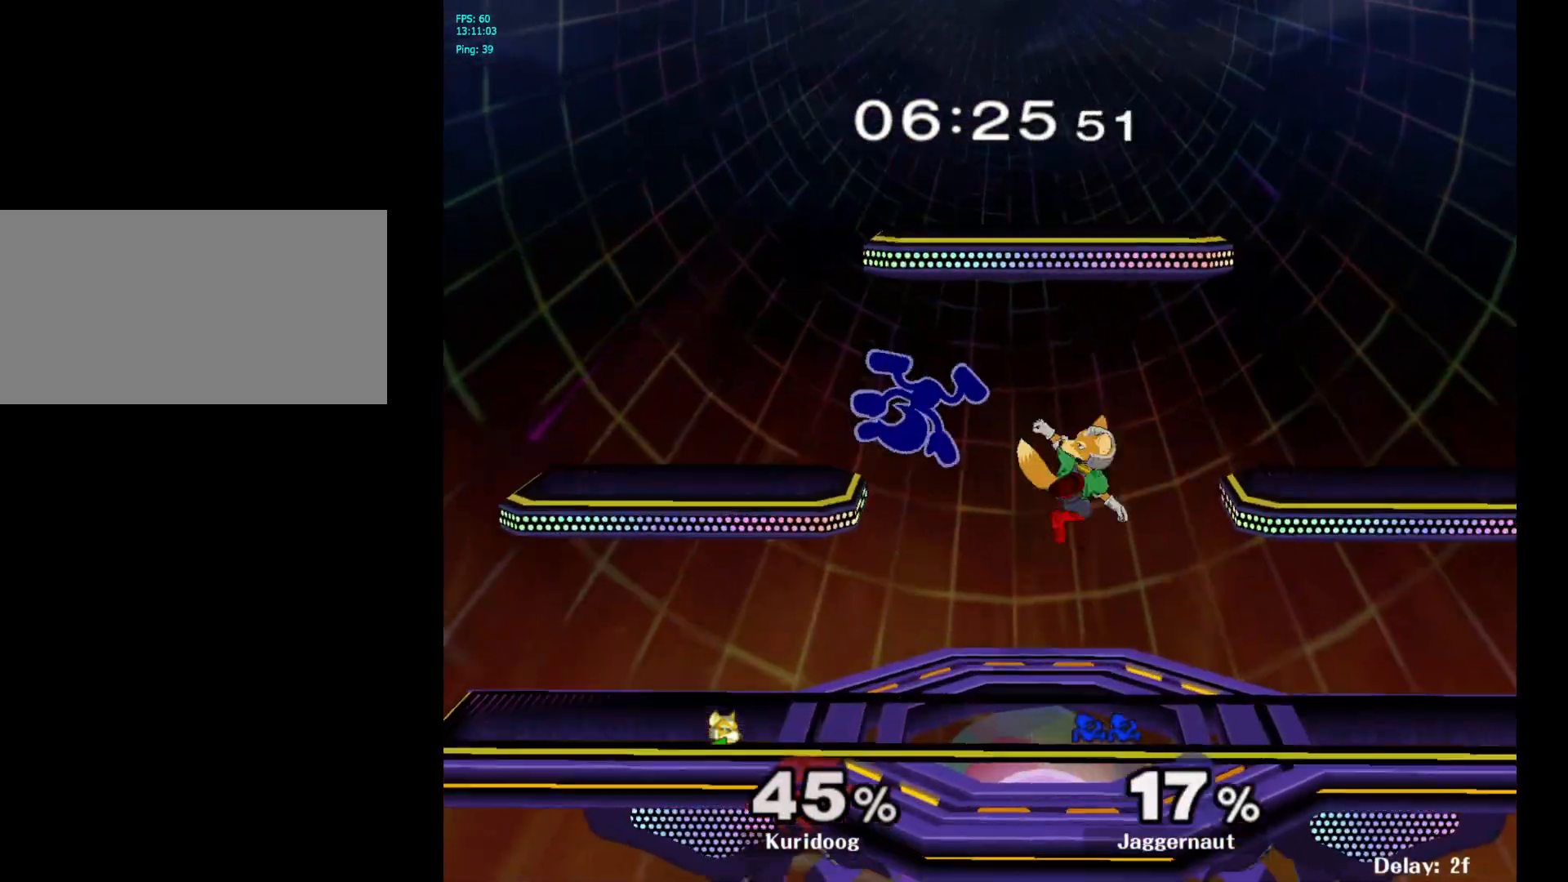
{"dt_ms": 1000, "buttons": ["R1"], "left_stick": "right", "right_stick": "center"}